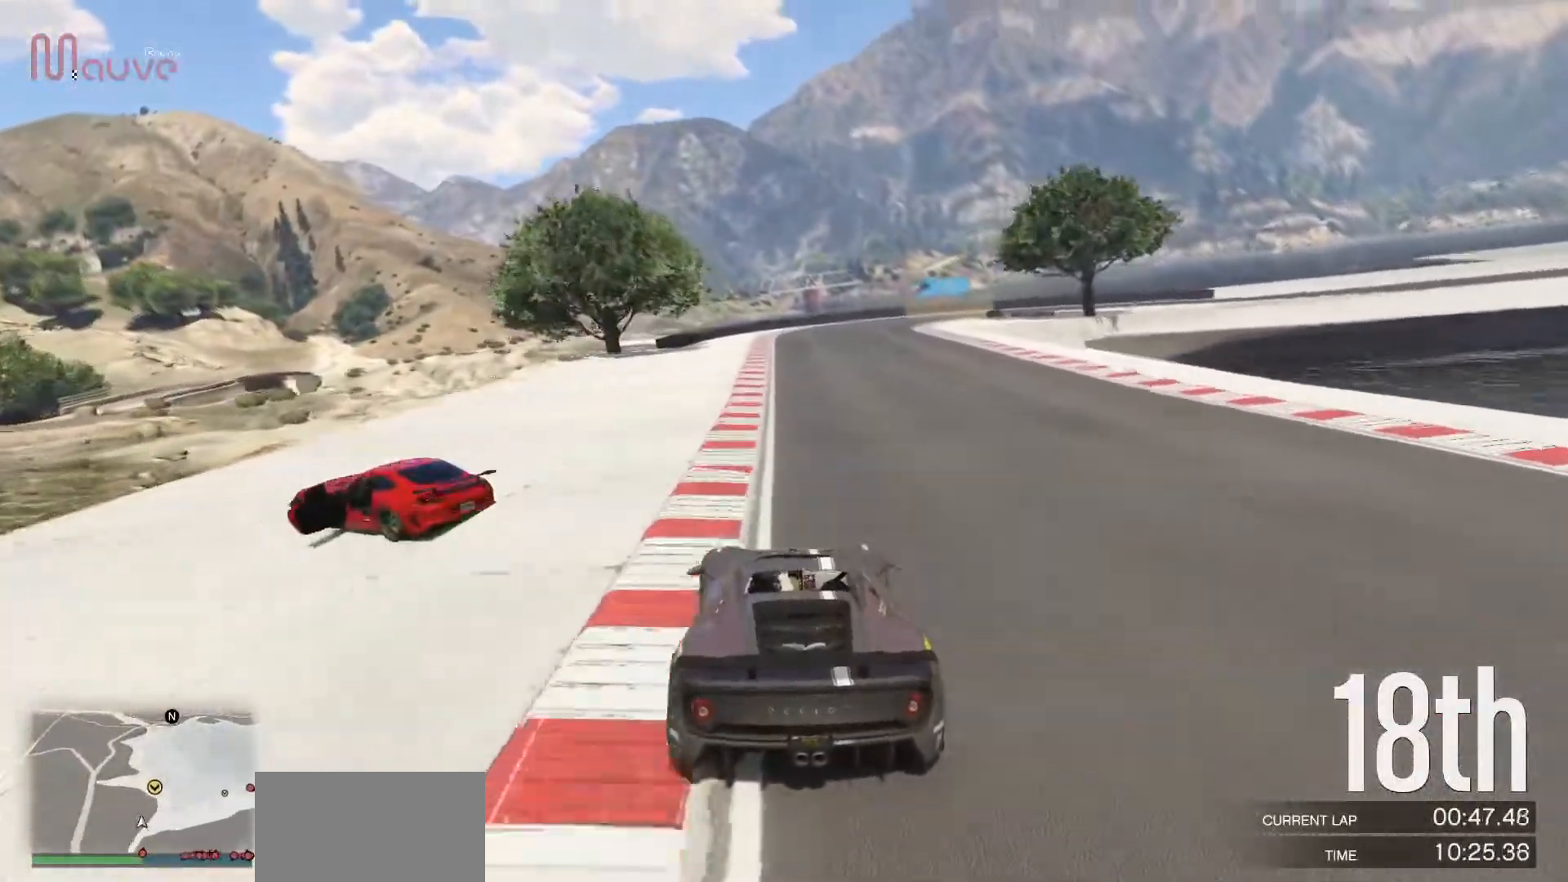
Gameplay with a controller (Xbox layout); each line is a JSON object with the inputs held at the frame after it. "events" lists button and stick changes between this image and that frame as [ms after this image, input, new state], when the widget could be followed in between. Not read: DPAD_DOWN DPAD_LEFT DPAD_RIGHT DPAD_UP R3 right_stick.
{"buttons": ["R2"], "left_stick": "center", "events": []}
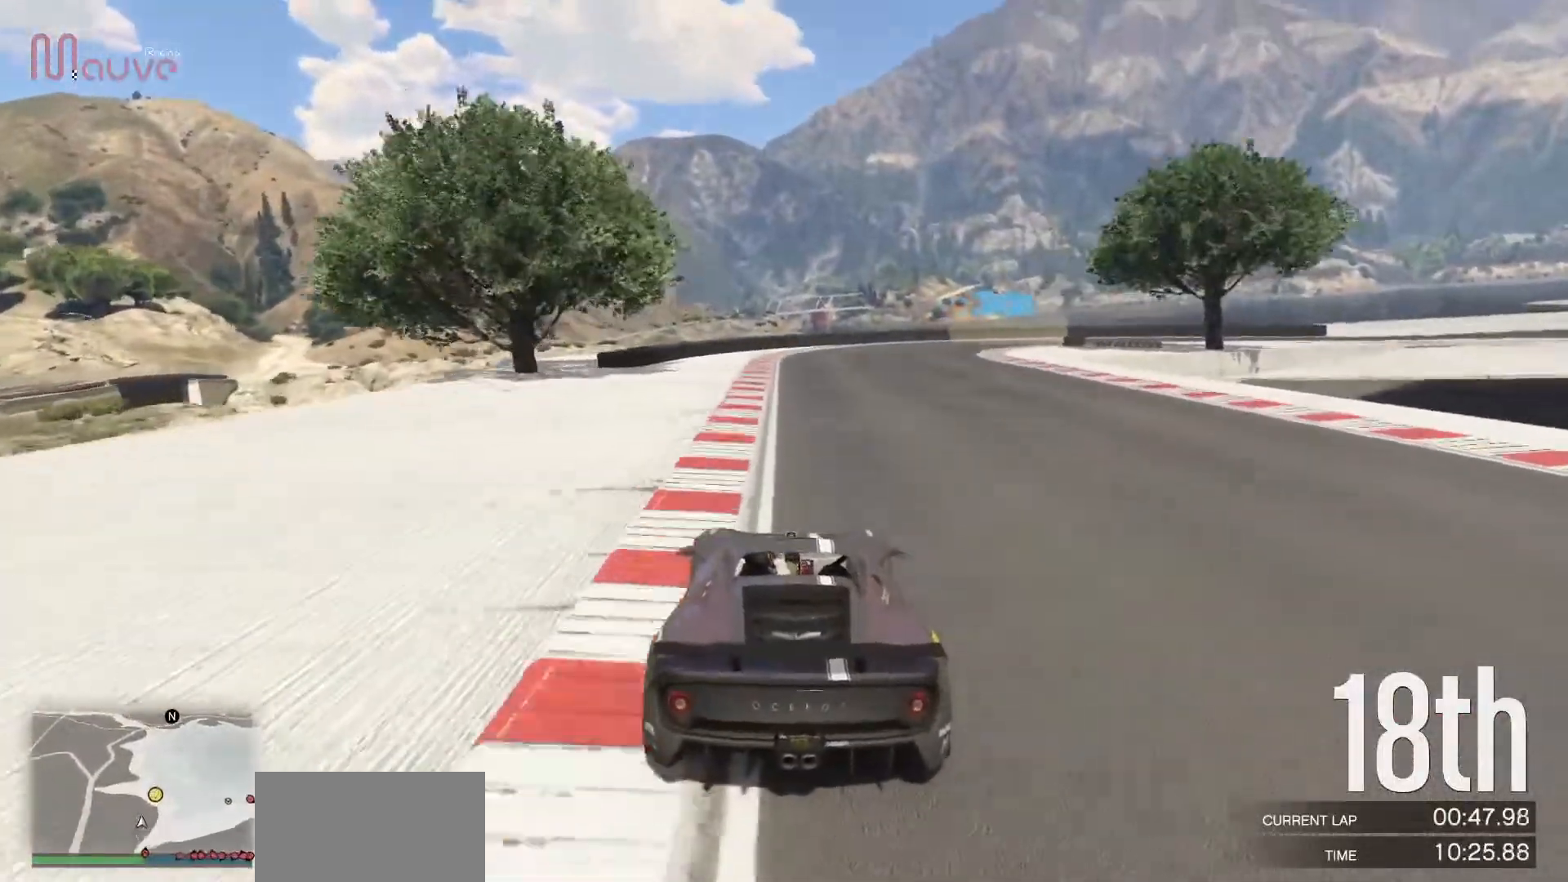
{"buttons": [], "left_stick": "right", "events": [[133, "left_stick", "right"], [267, "left_stick", "center"], [283, "R2", "up"], [350, "L2", "down"], [350, "left_stick", "right"], [500, "L2", "up"]]}
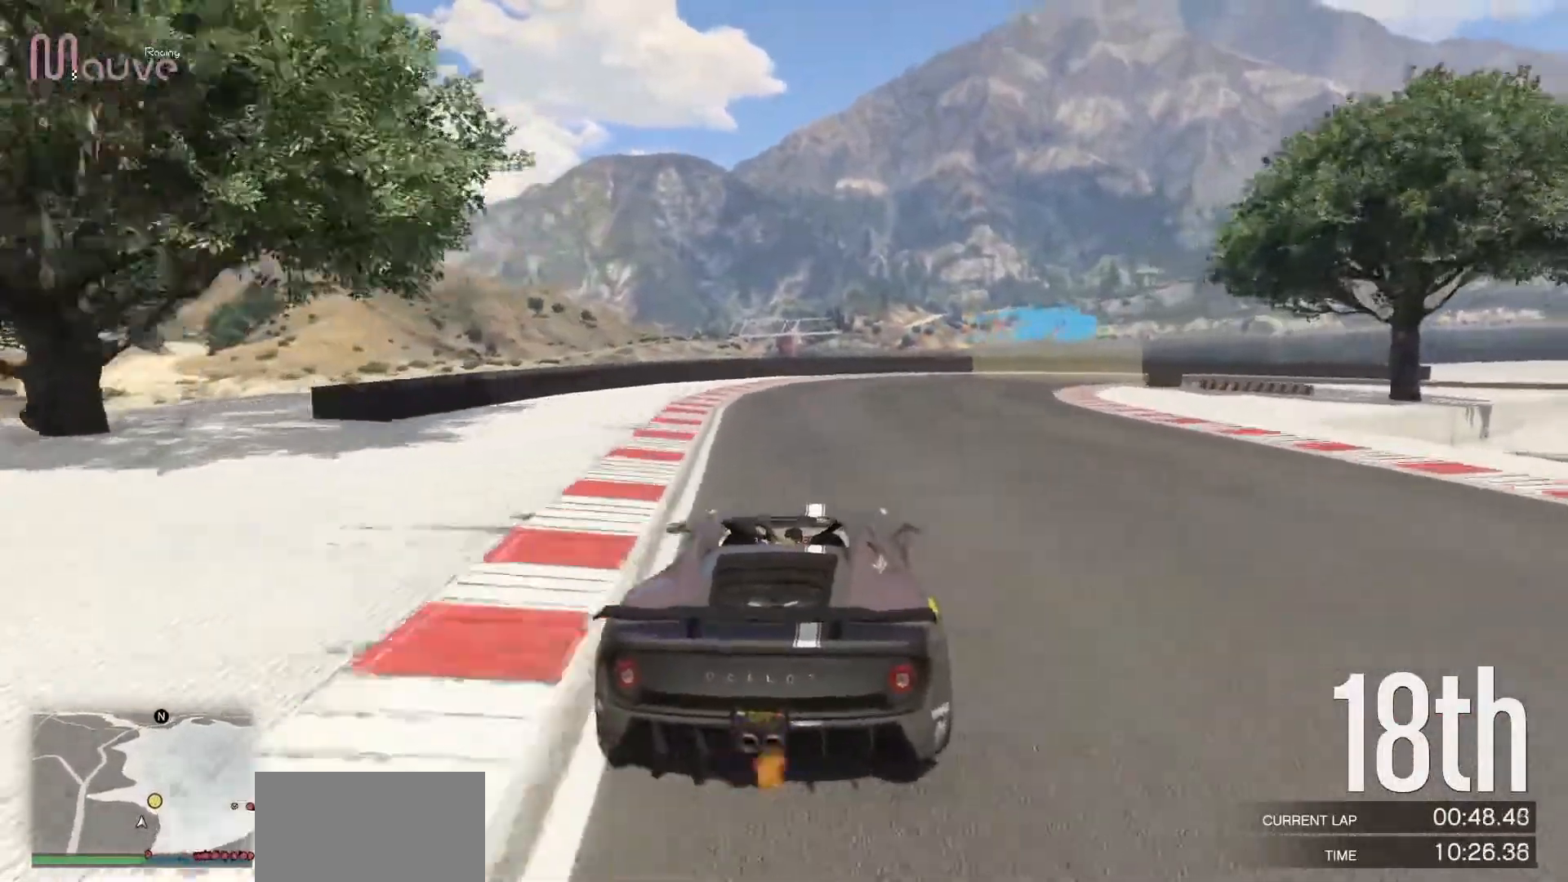
{"buttons": [], "left_stick": "center", "events": [[33, "left_stick", "center"], [100, "left_stick", "right"], [267, "left_stick", "center"], [350, "left_stick", "down-right"], [500, "left_stick", "center"]]}
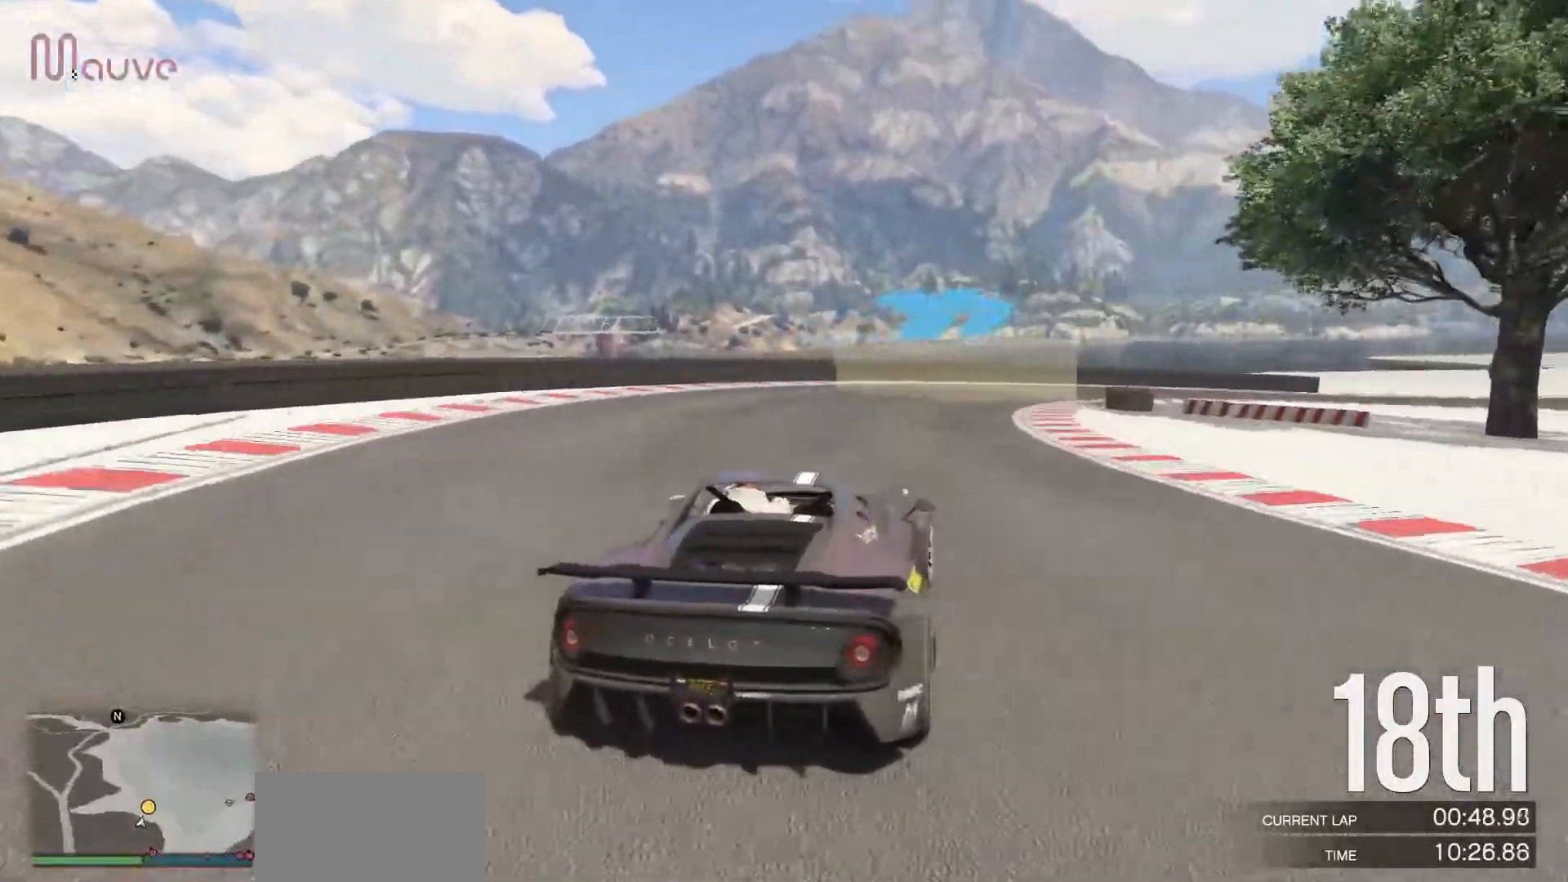
{"buttons": [], "left_stick": "right", "events": [[117, "R2", "down"], [117, "left_stick", "right"], [283, "left_stick", "center"], [367, "left_stick", "right"], [400, "R2", "up"]]}
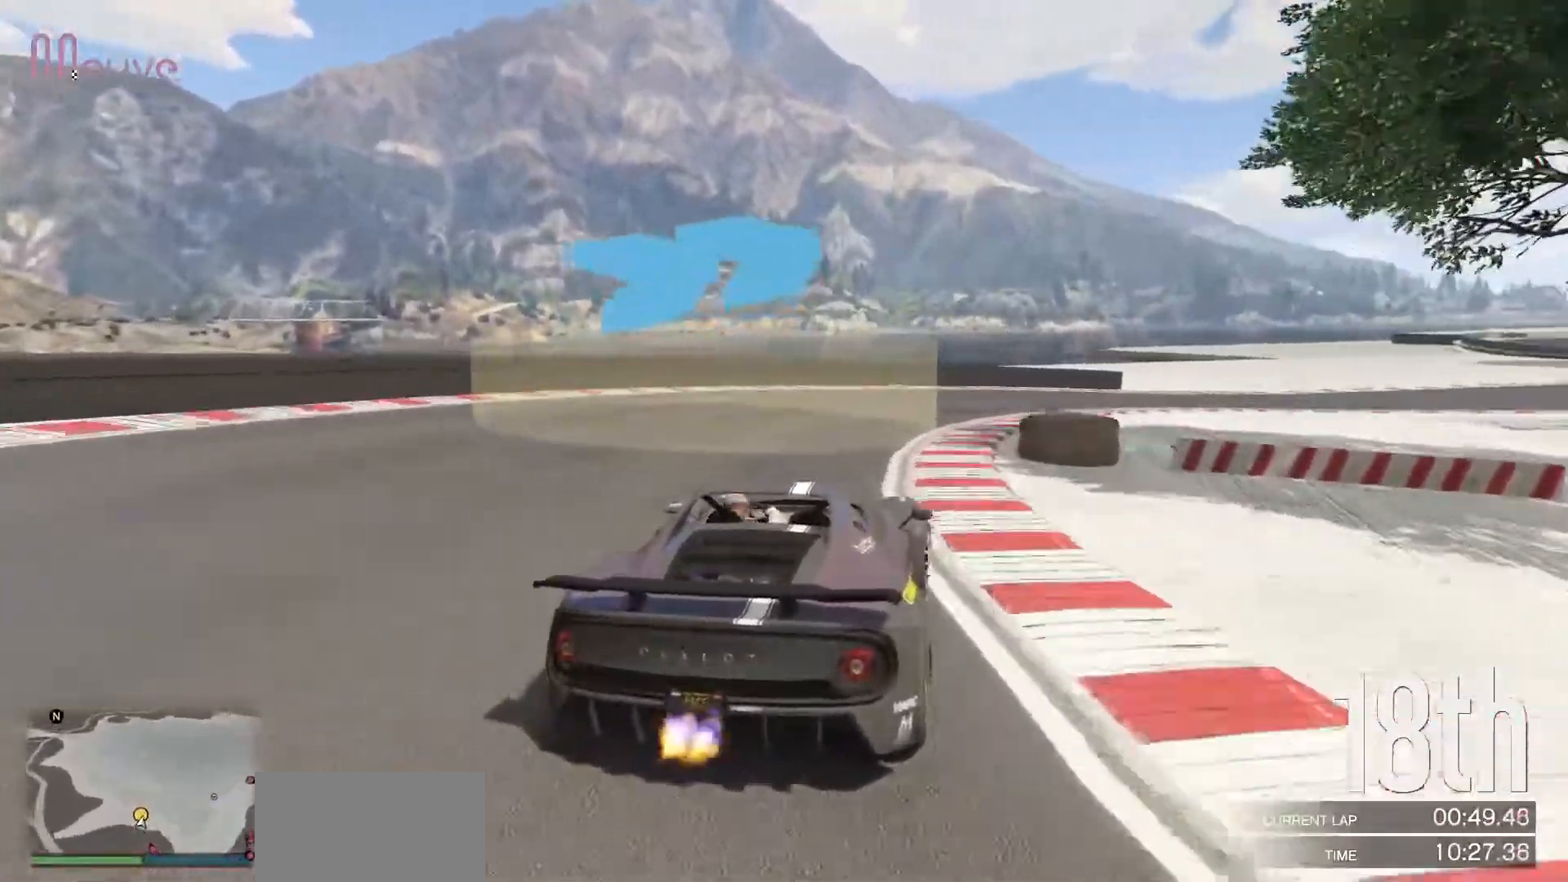
{"buttons": ["R2"], "left_stick": "right", "events": [[167, "R2", "down"]]}
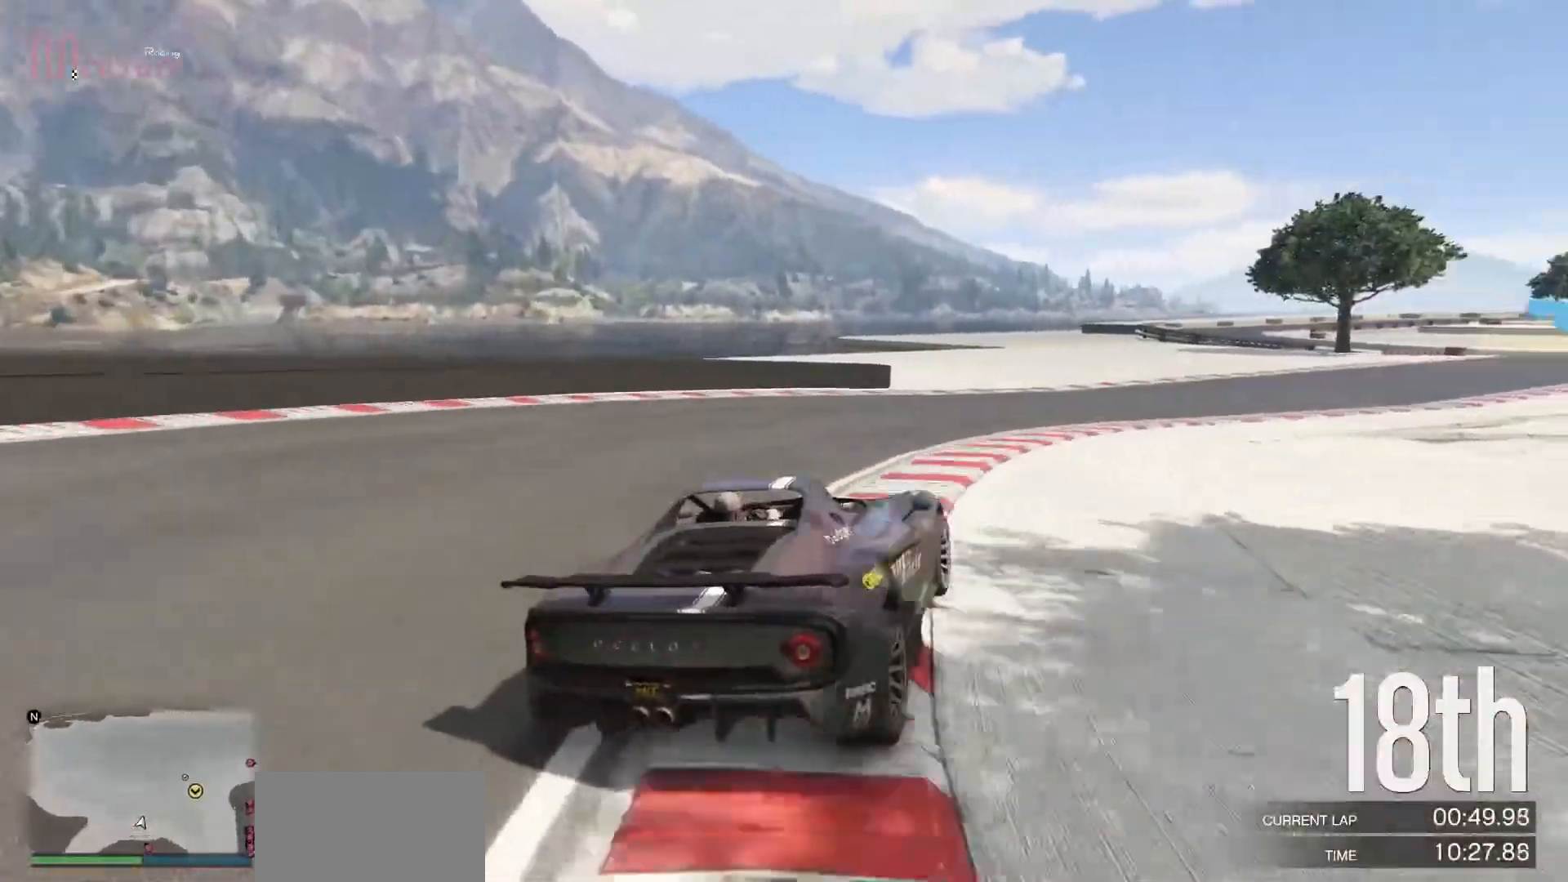
{"buttons": ["R2"], "left_stick": "right", "events": [[33, "left_stick", "center"], [83, "left_stick", "right"], [283, "left_stick", "center"], [367, "left_stick", "right"]]}
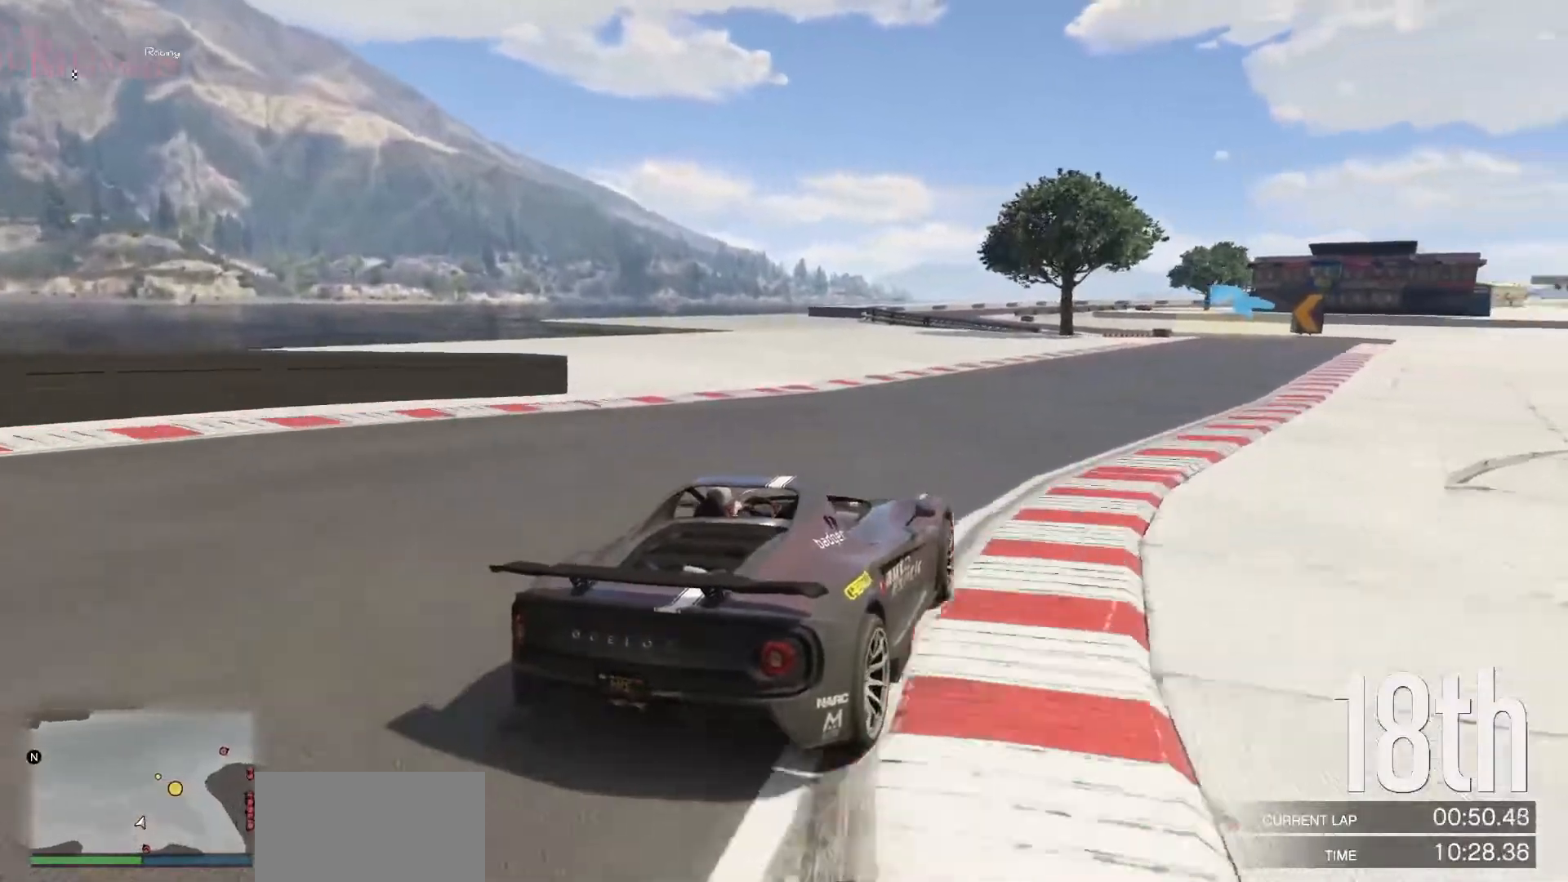
{"buttons": ["R2"], "left_stick": "right", "events": [[50, "left_stick", "center"], [133, "left_stick", "right"]]}
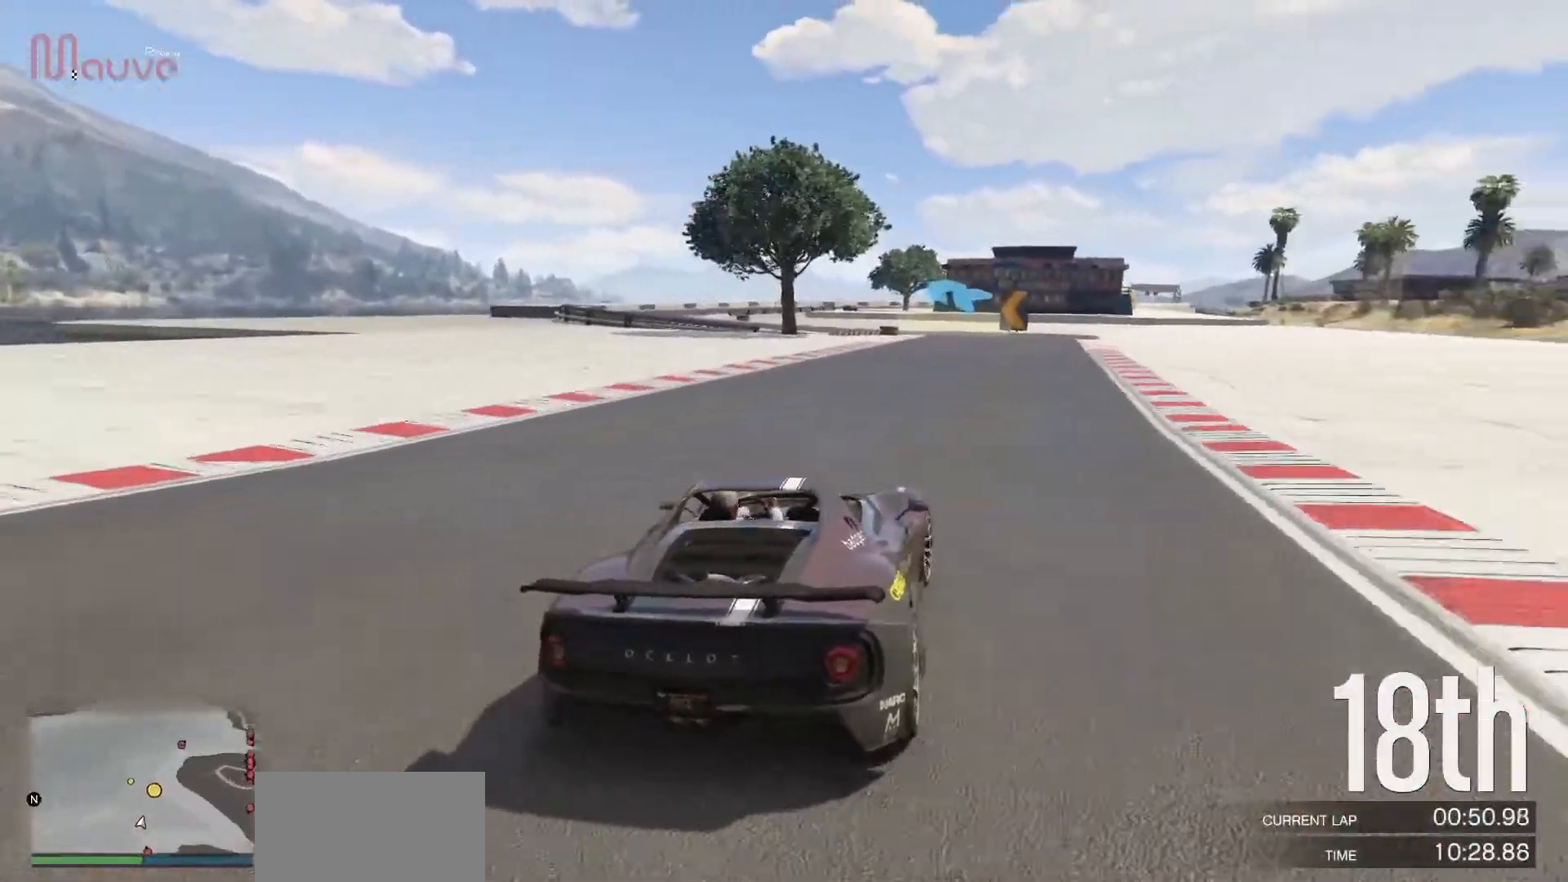
{"buttons": ["R2"], "left_stick": "center", "events": [[67, "left_stick", "center"], [117, "left_stick", "right"], [267, "left_stick", "center"]]}
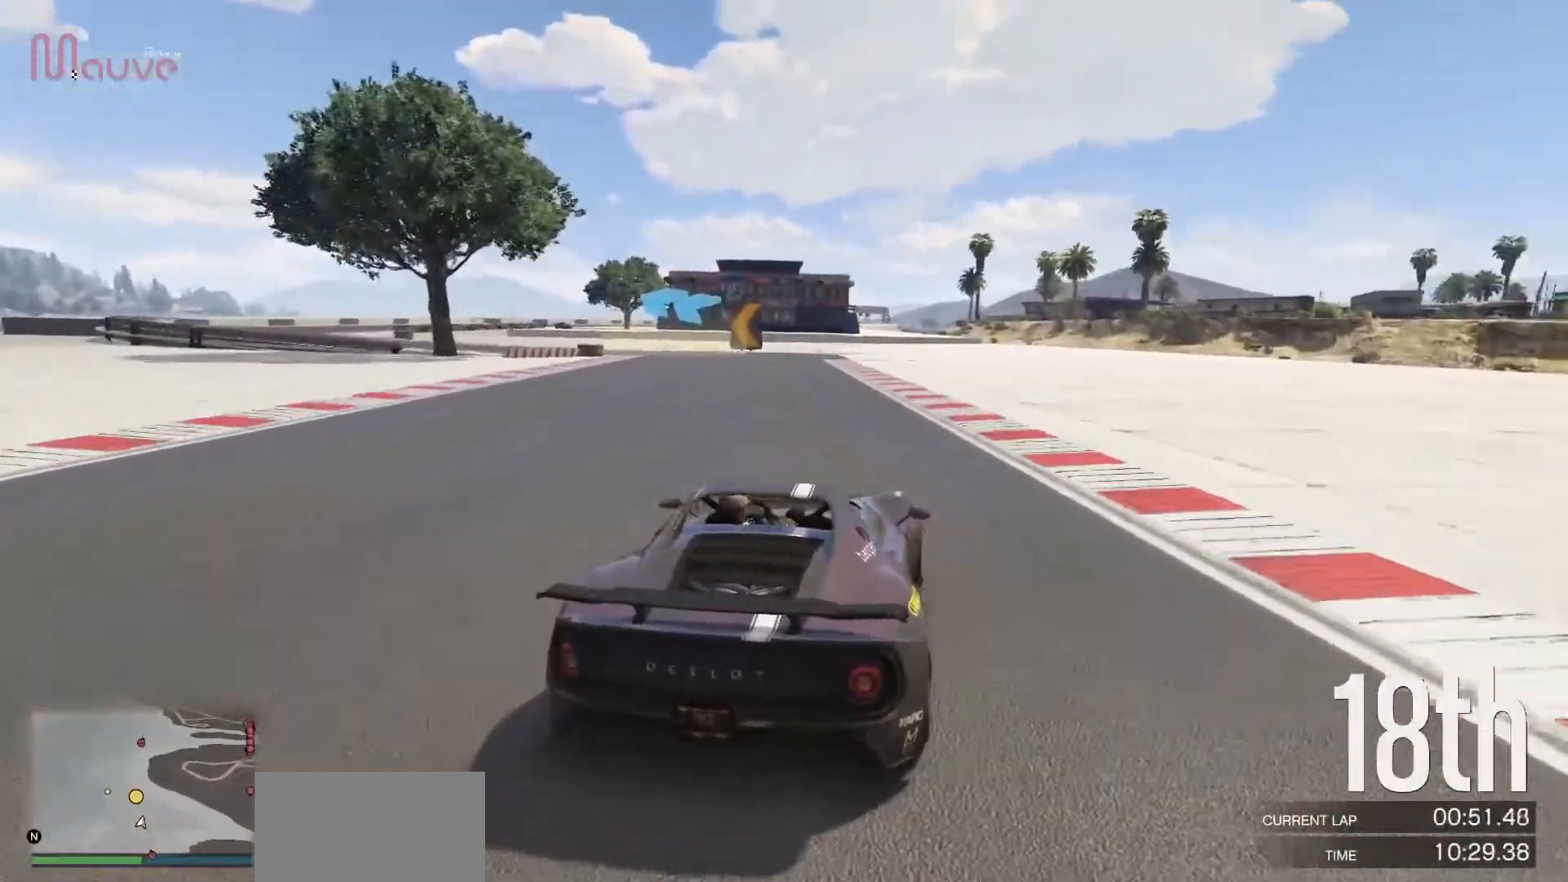
{"buttons": [], "left_stick": "left", "events": [[67, "left_stick", "left"], [250, "left_stick", "center"], [333, "left_stick", "left"], [433, "R2", "up"]]}
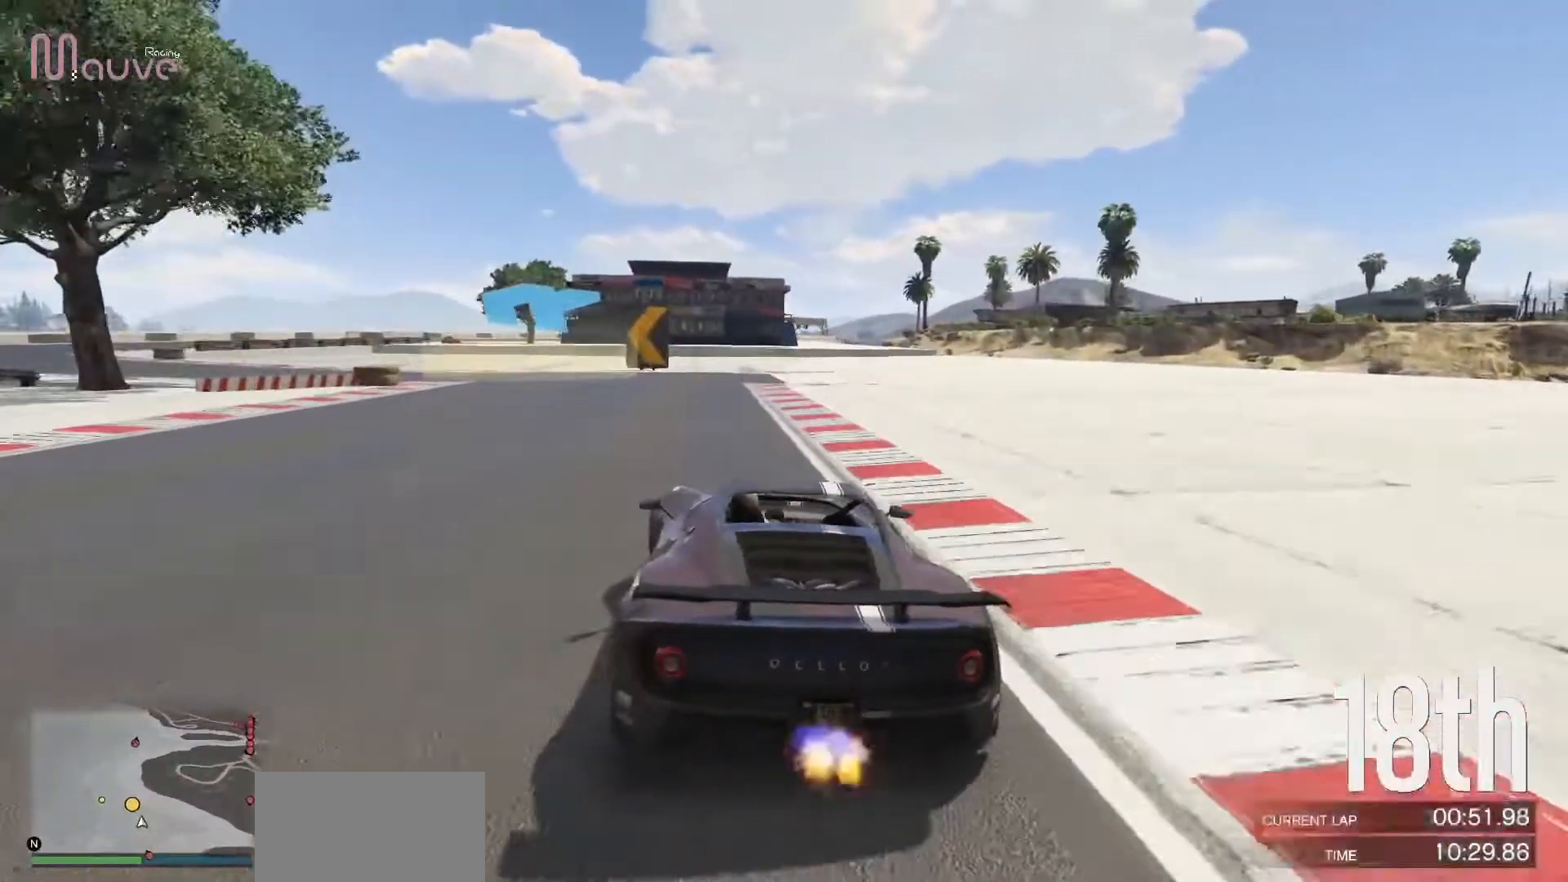
{"buttons": ["R2"], "left_stick": "center", "events": [[233, "R2", "down"], [483, "left_stick", "center"]]}
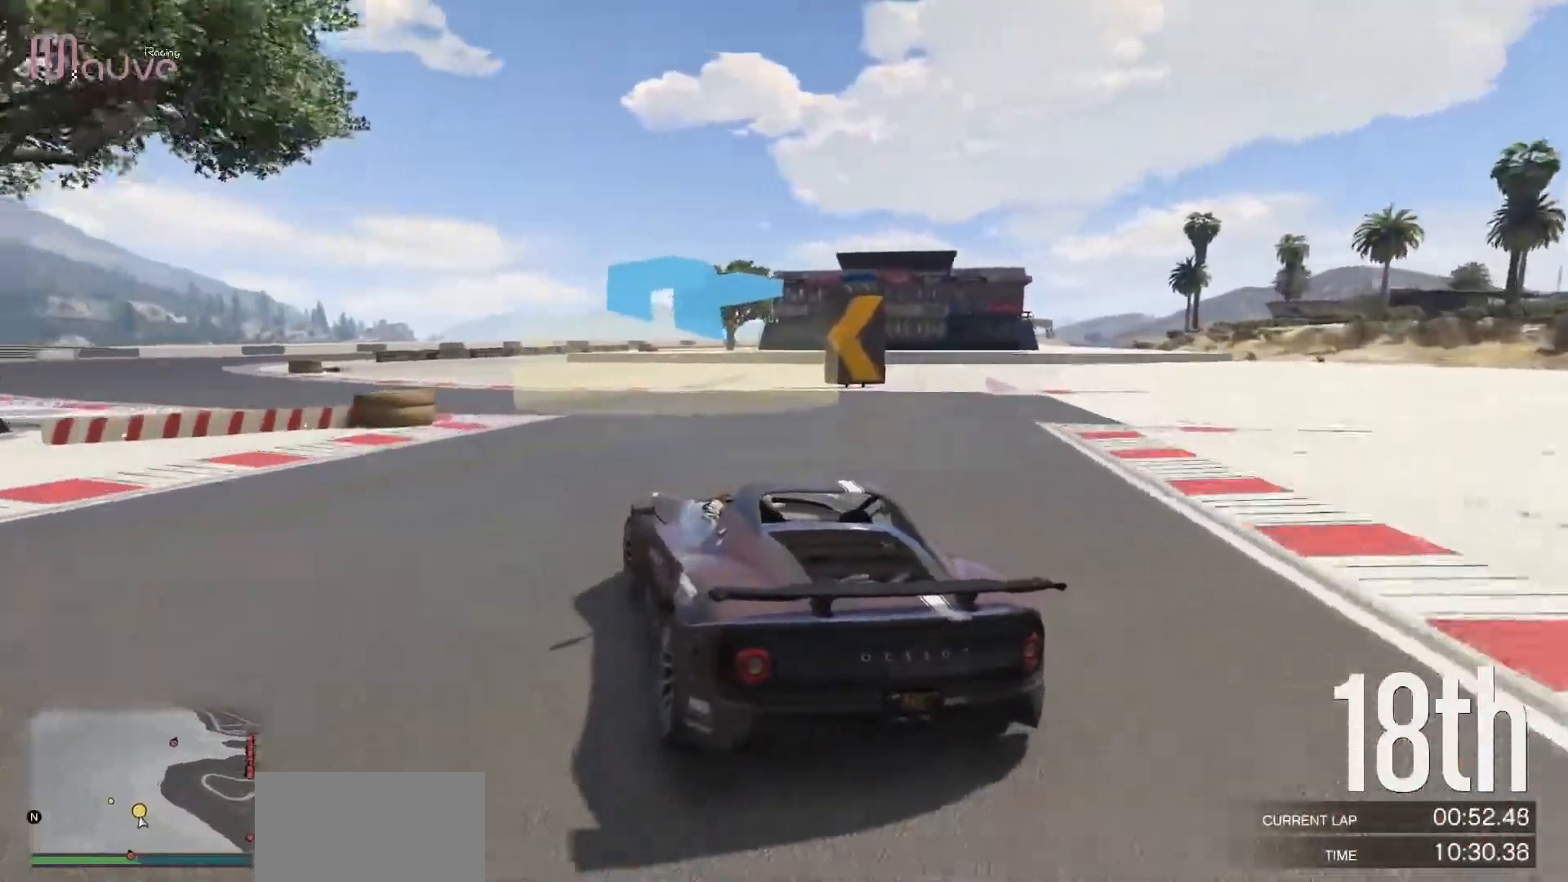
{"buttons": ["R2"], "left_stick": "center", "events": [[50, "left_stick", "left"], [467, "left_stick", "center"]]}
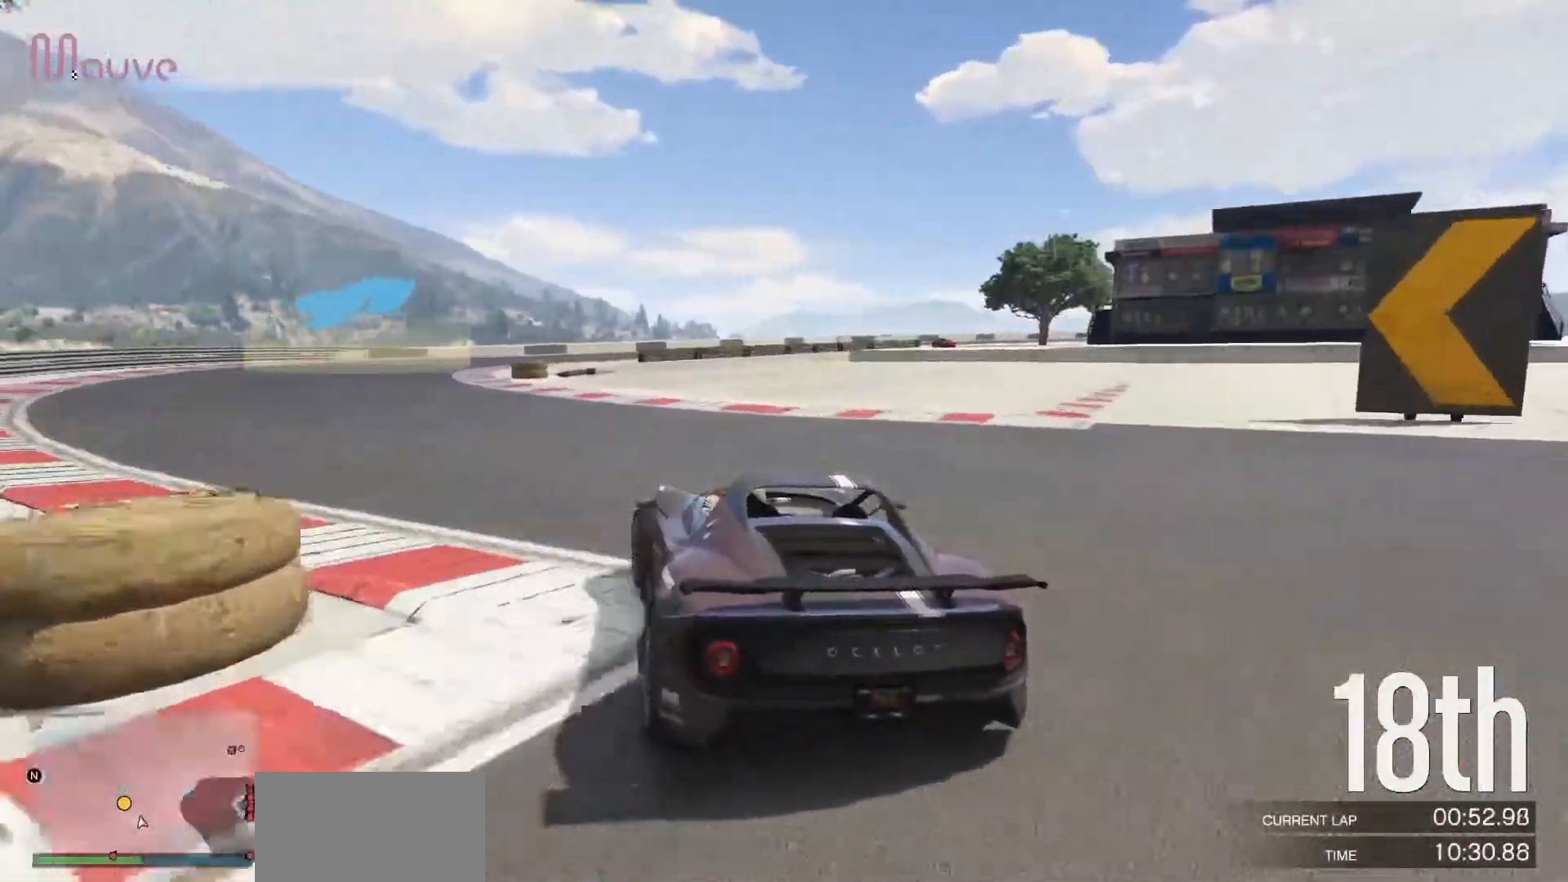
{"buttons": ["R2"], "left_stick": "center", "events": [[33, "left_stick", "left"], [383, "left_stick", "center"]]}
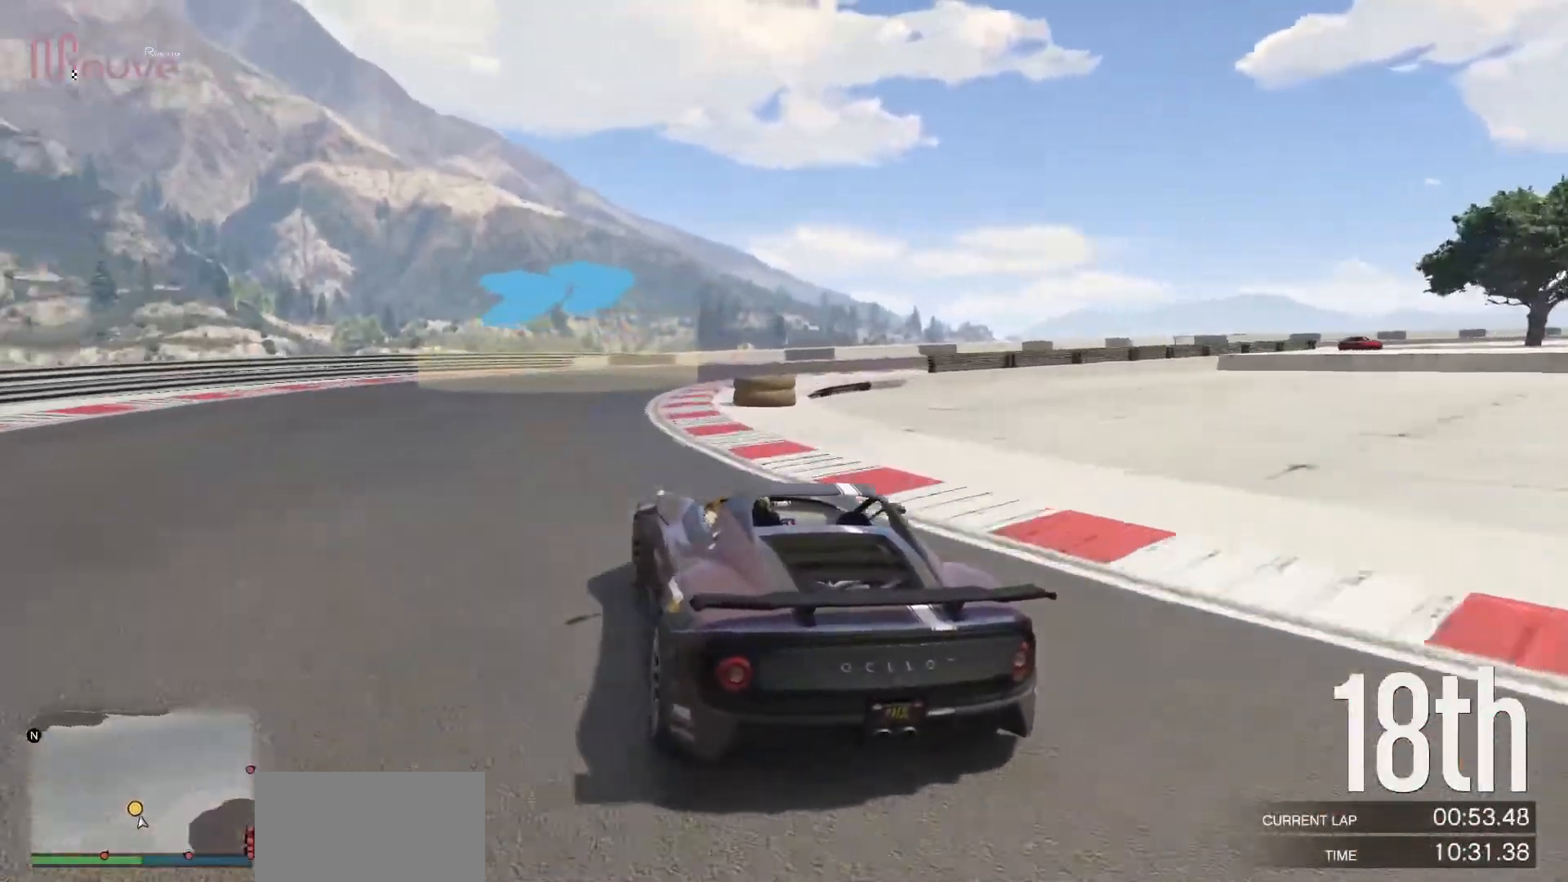
{"buttons": ["R2"], "left_stick": "right", "events": [[100, "left_stick", "right"]]}
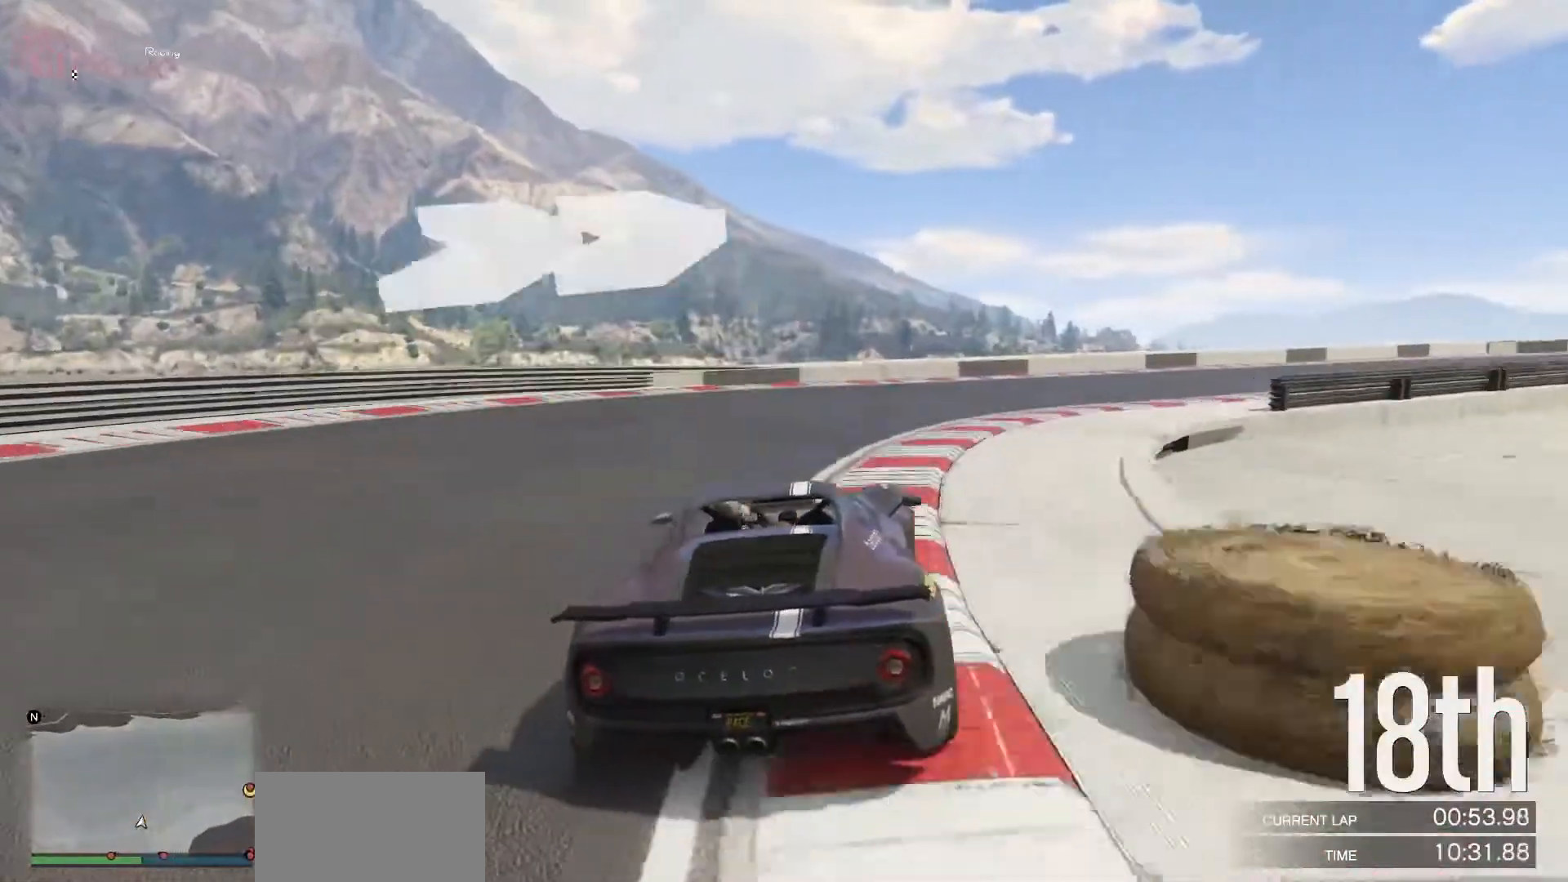
{"buttons": ["R2"], "left_stick": "right", "events": [[17, "left_stick", "center"], [83, "left_stick", "right"]]}
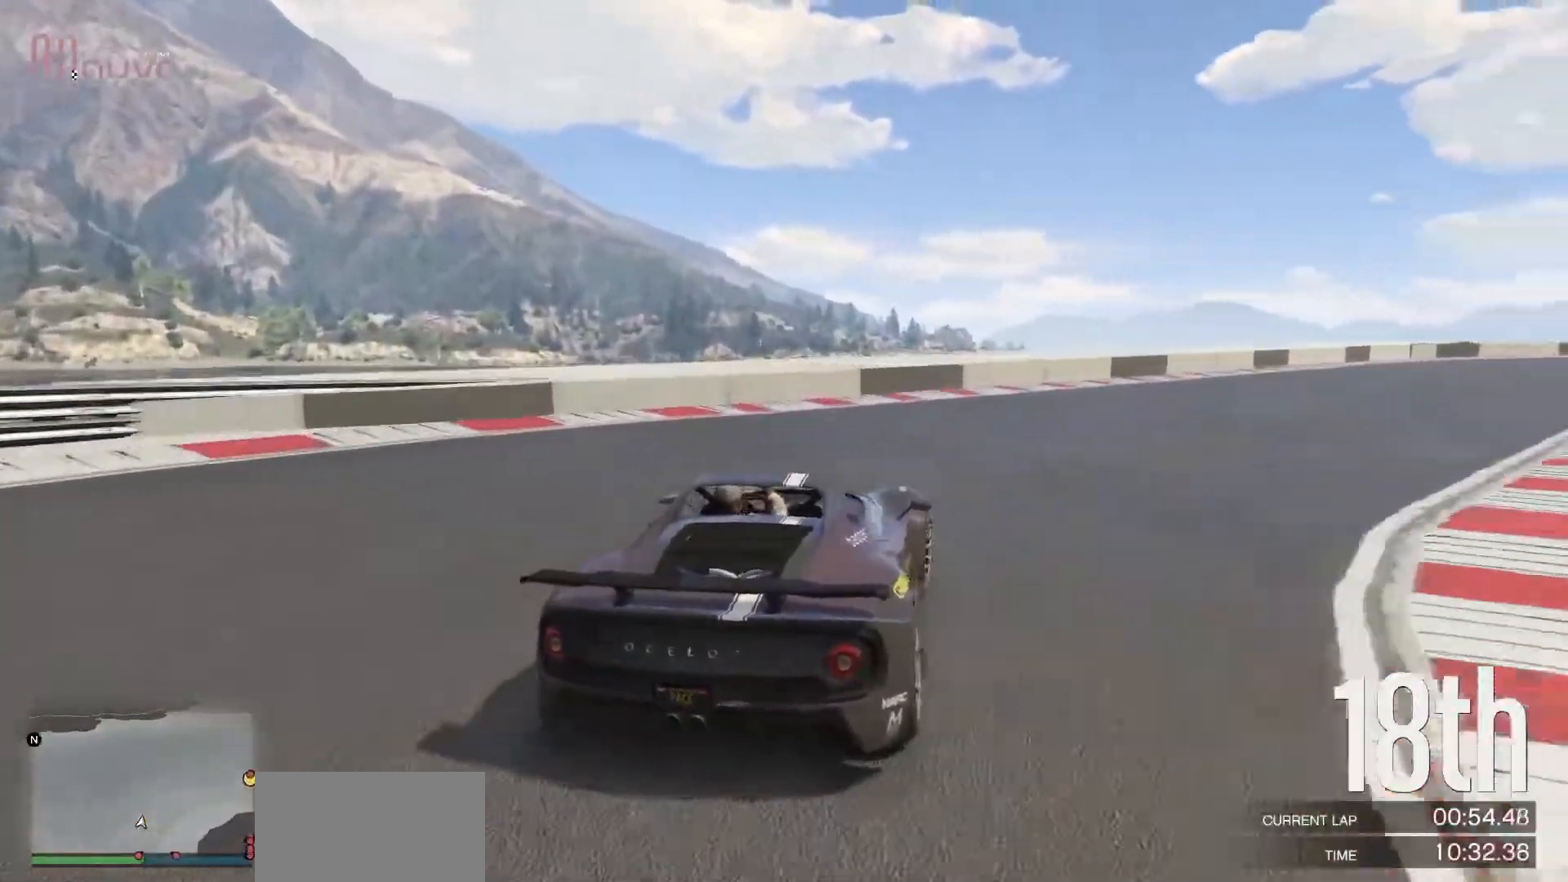
{"buttons": ["R2"], "left_stick": "center", "events": [[367, "left_stick", "center"]]}
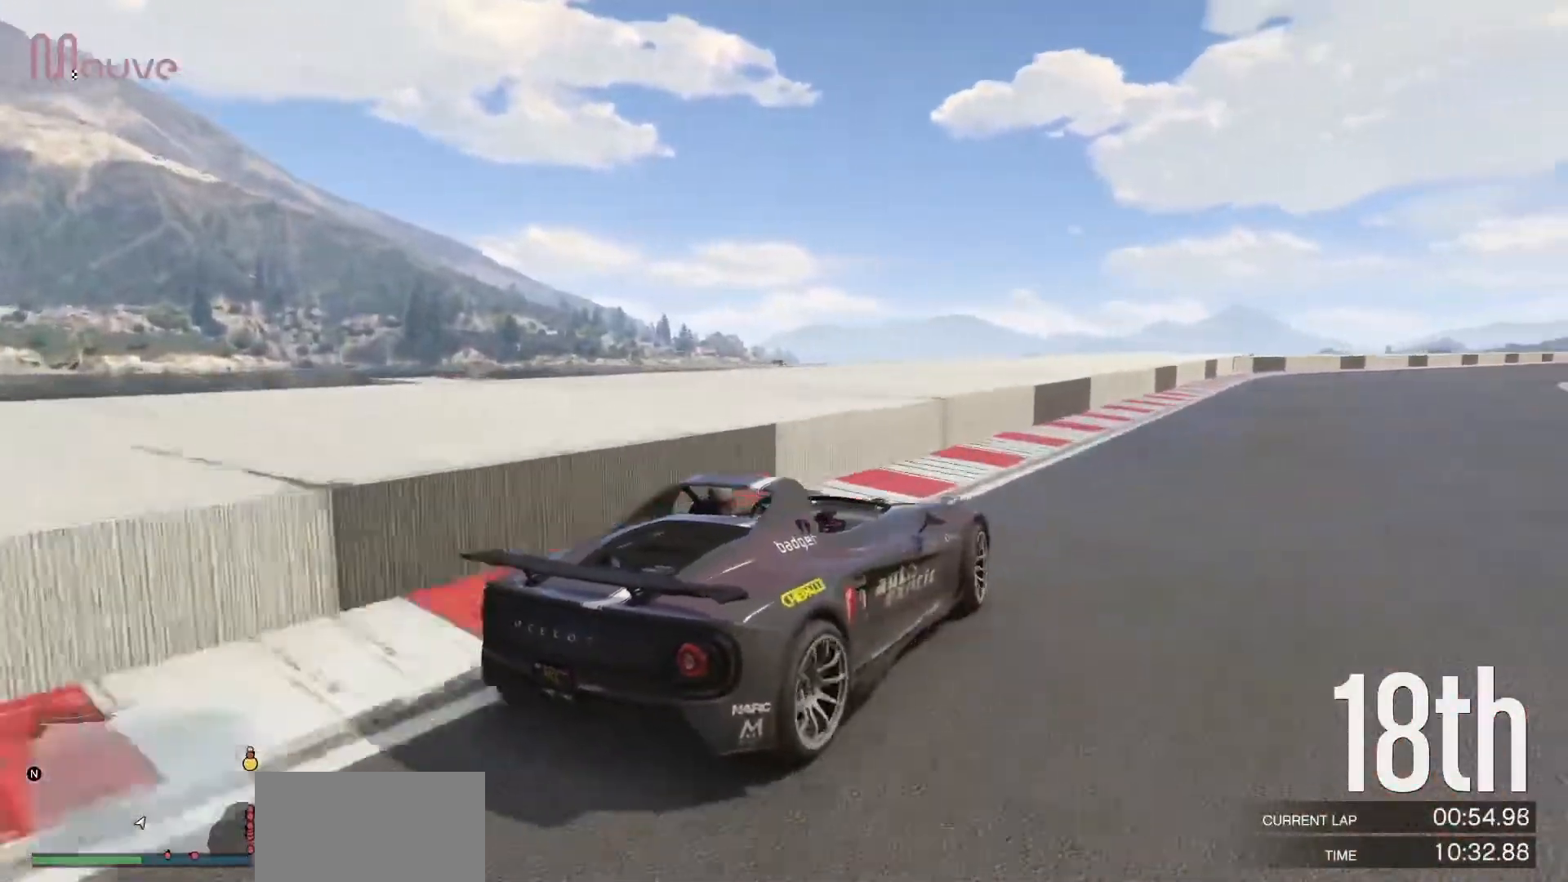
{"buttons": ["R2"], "left_stick": "center", "events": [[117, "left_stick", "right"], [267, "left_stick", "center"]]}
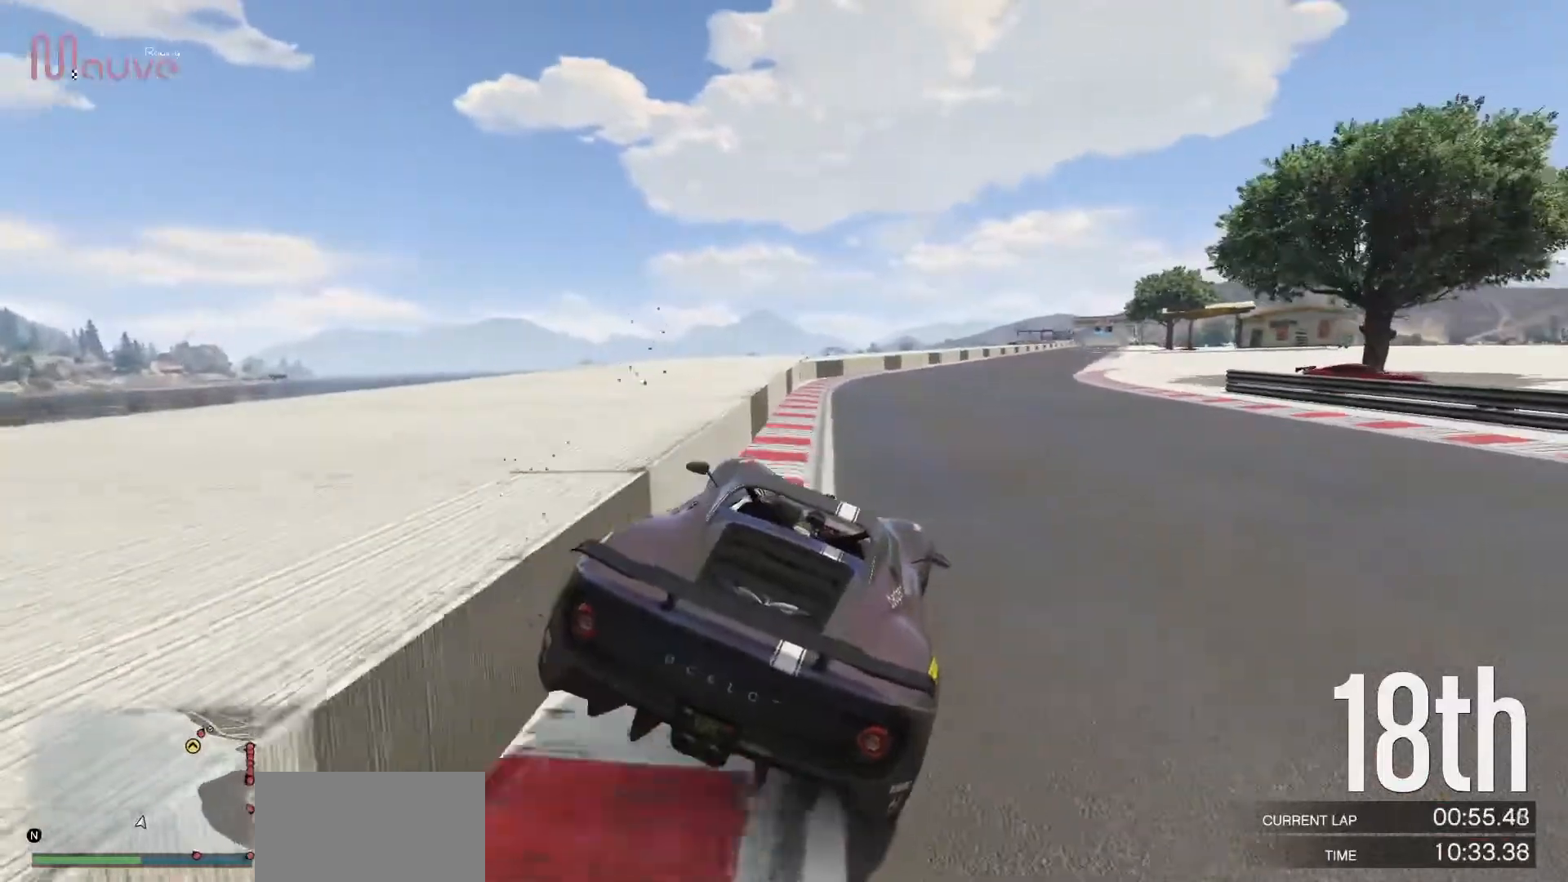
{"buttons": ["R2"], "left_stick": "right", "events": [[483, "left_stick", "right"]]}
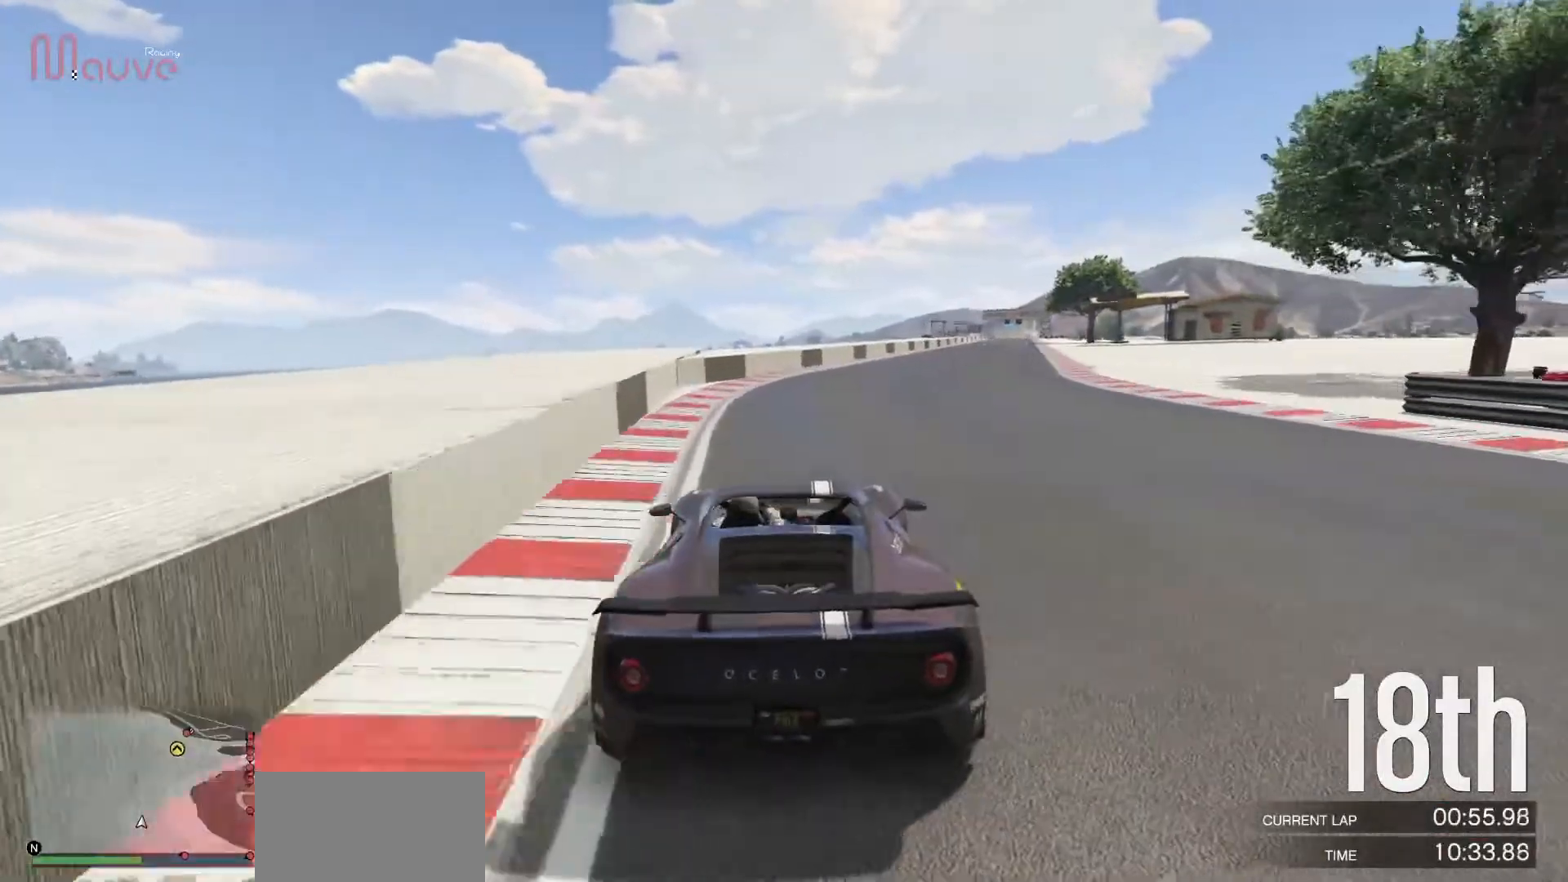
{"buttons": ["R2"], "left_stick": "right", "events": [[83, "left_stick", "center"], [483, "left_stick", "right"]]}
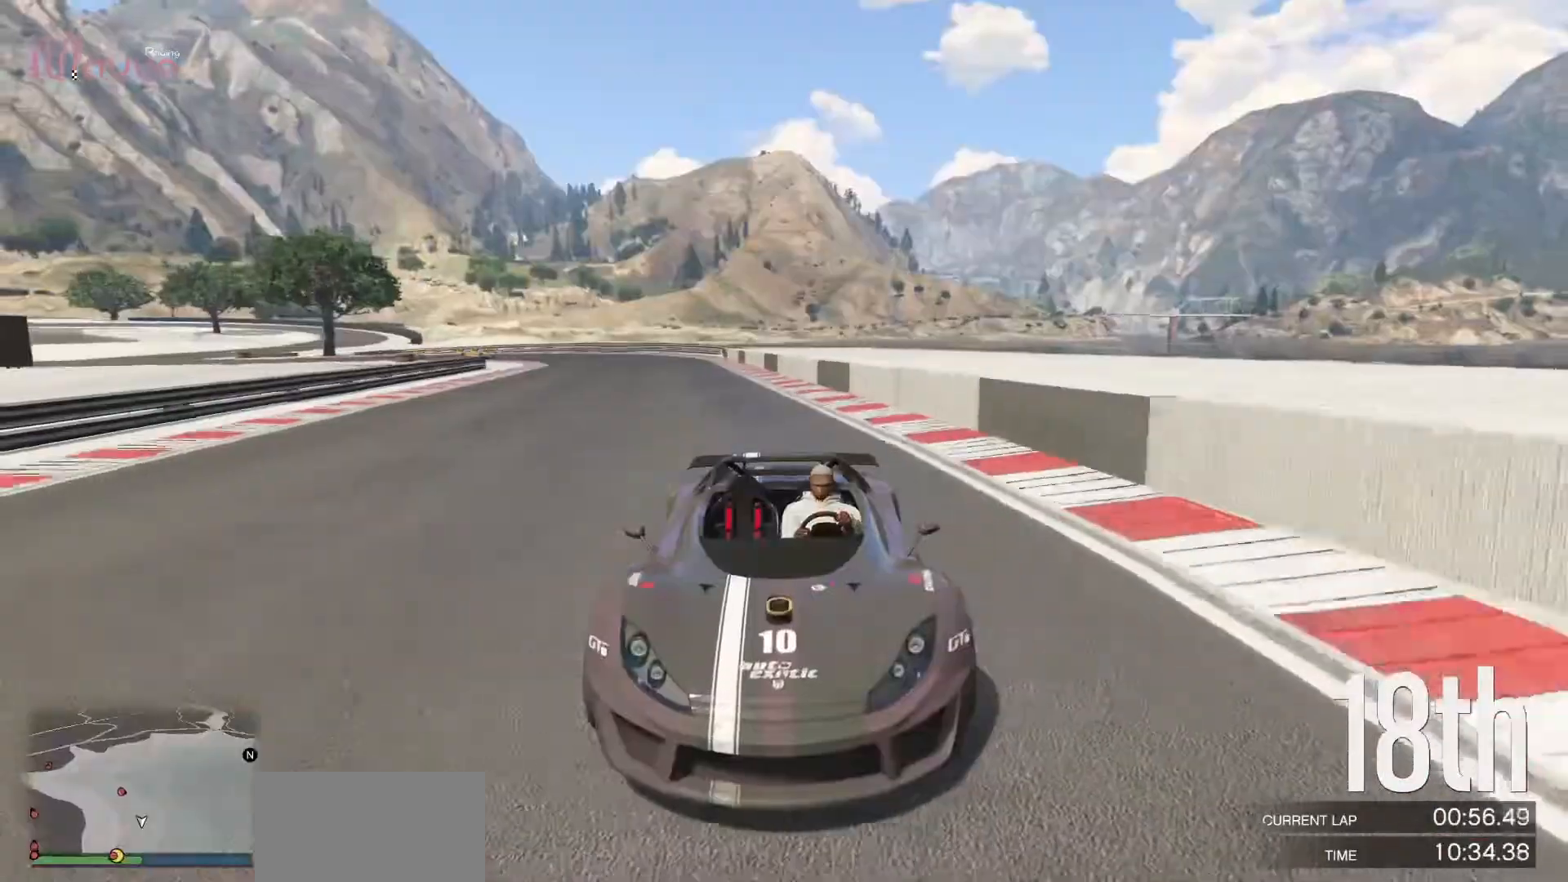
{"buttons": ["R2"], "left_stick": "center", "events": [[100, "left_stick", "center"]]}
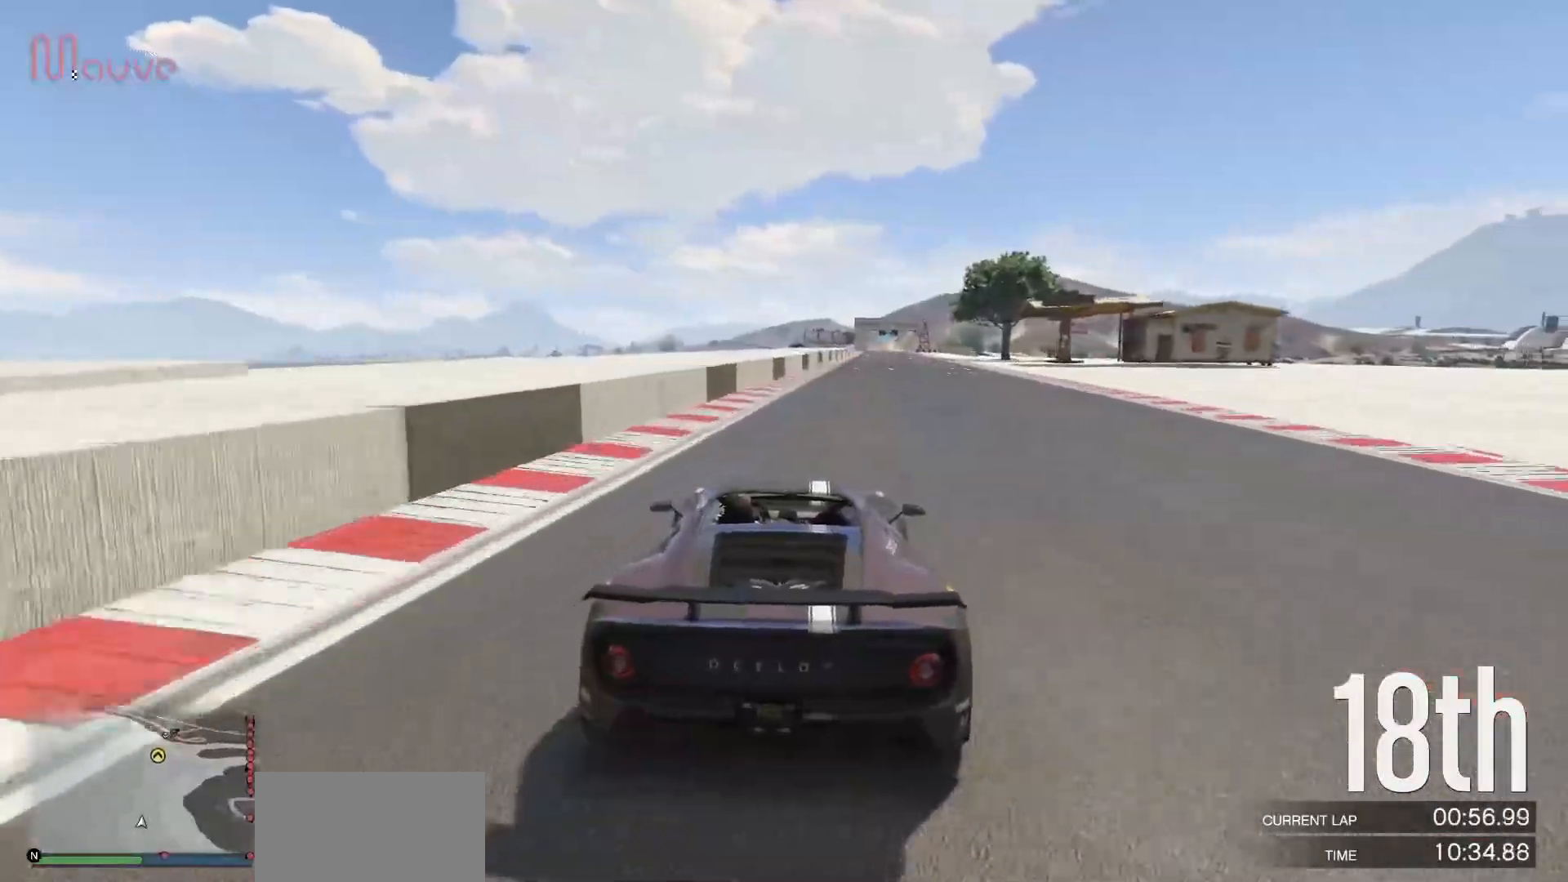
{"buttons": ["R2"], "left_stick": "center", "events": [[33, "left_stick", "right"], [133, "left_stick", "center"]]}
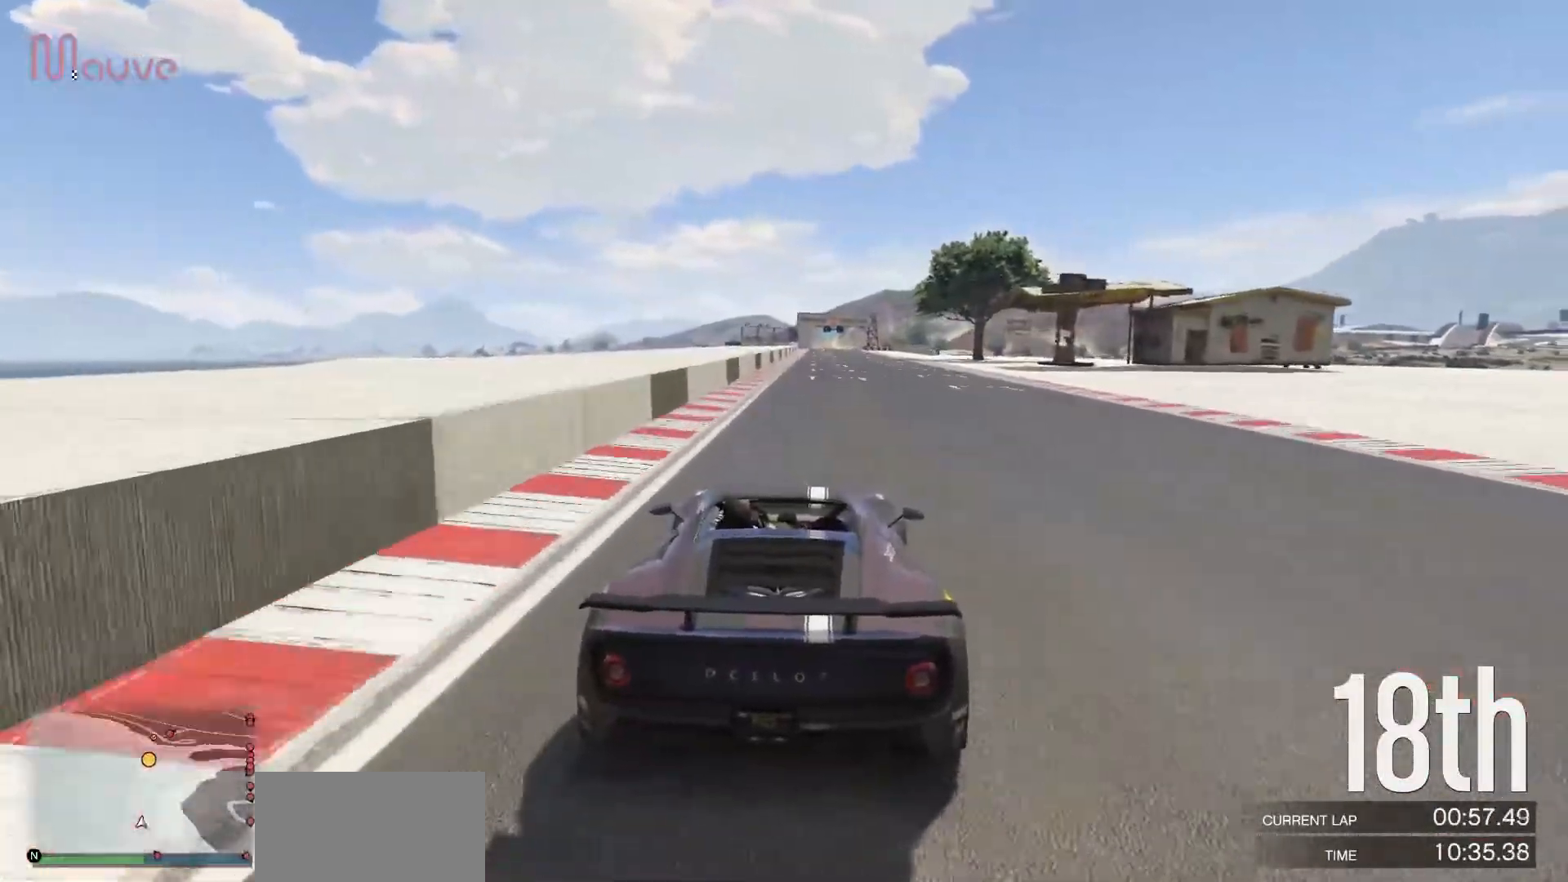
{"buttons": ["R2"], "left_stick": "center", "events": []}
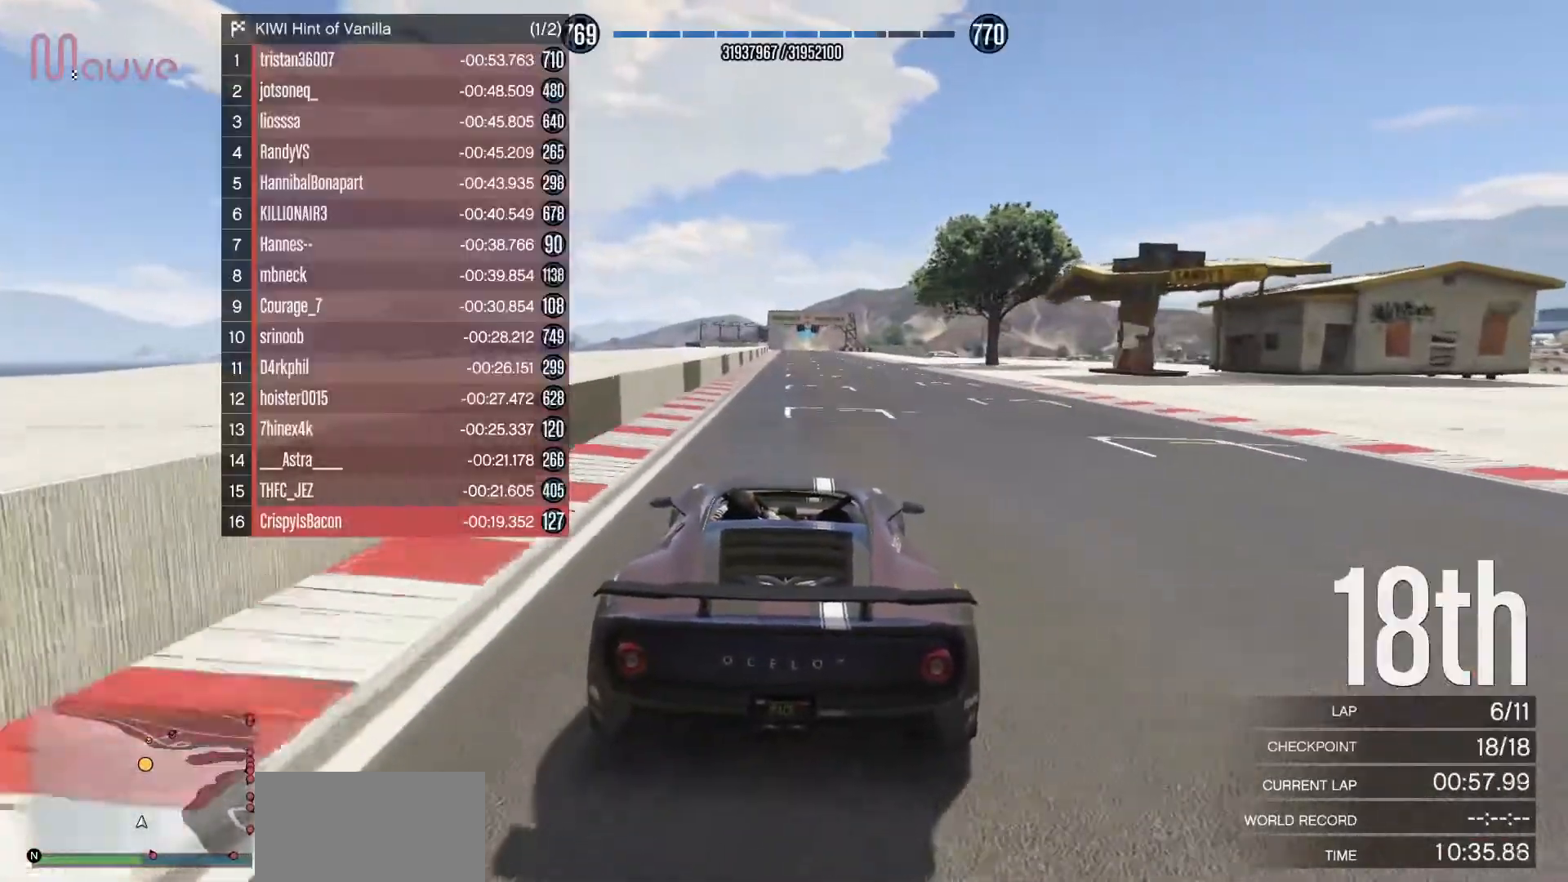
{"buttons": ["R2"], "left_stick": "center", "events": []}
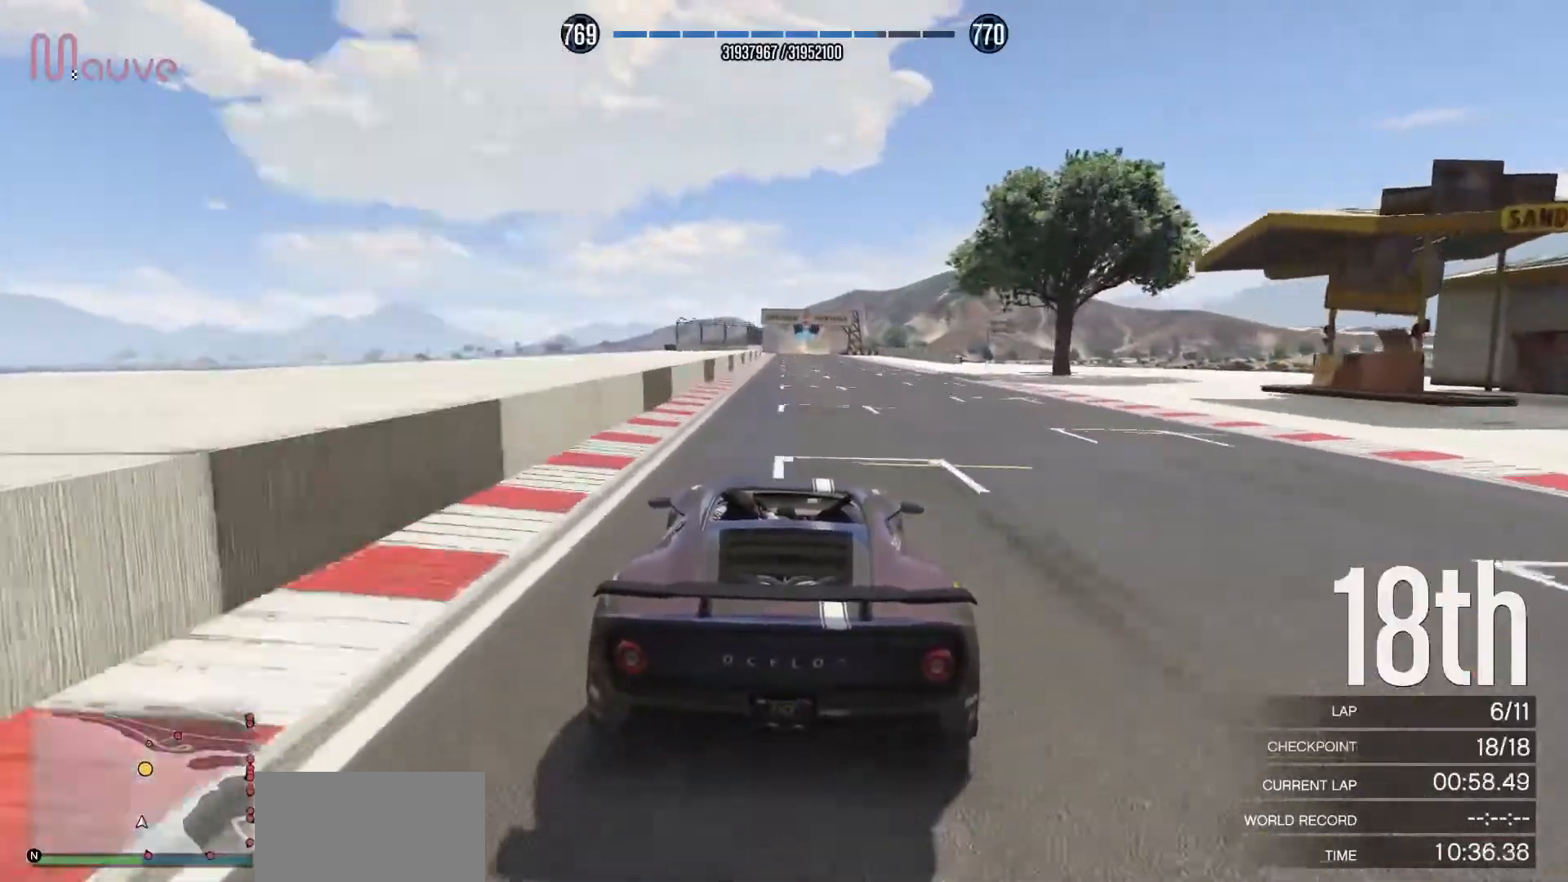
{"buttons": ["R2"], "left_stick": "center", "events": []}
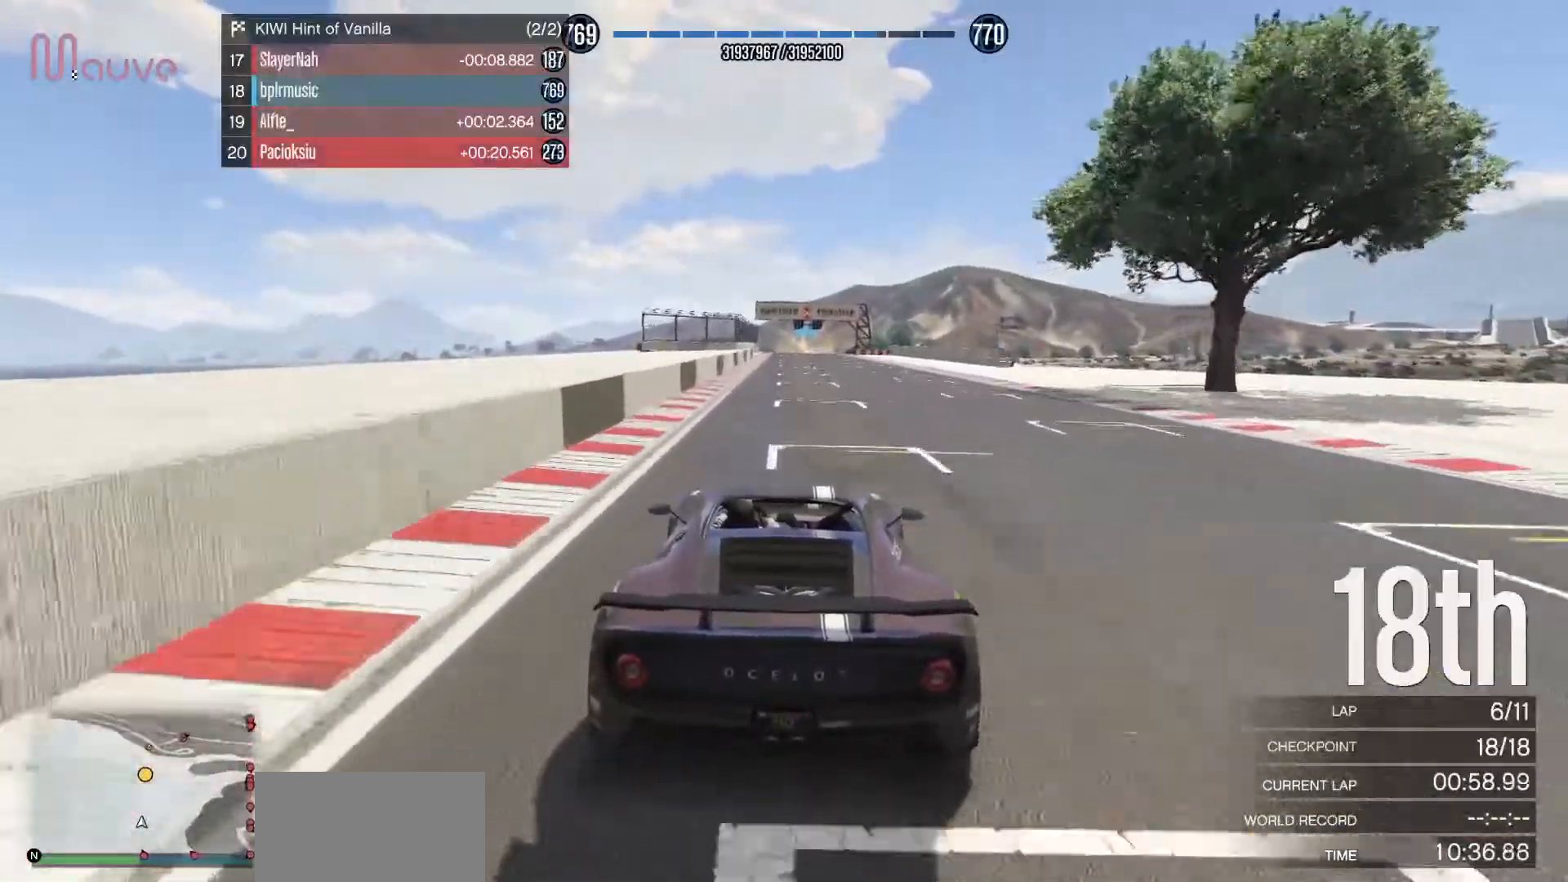
{"buttons": ["R2"], "left_stick": "center", "events": []}
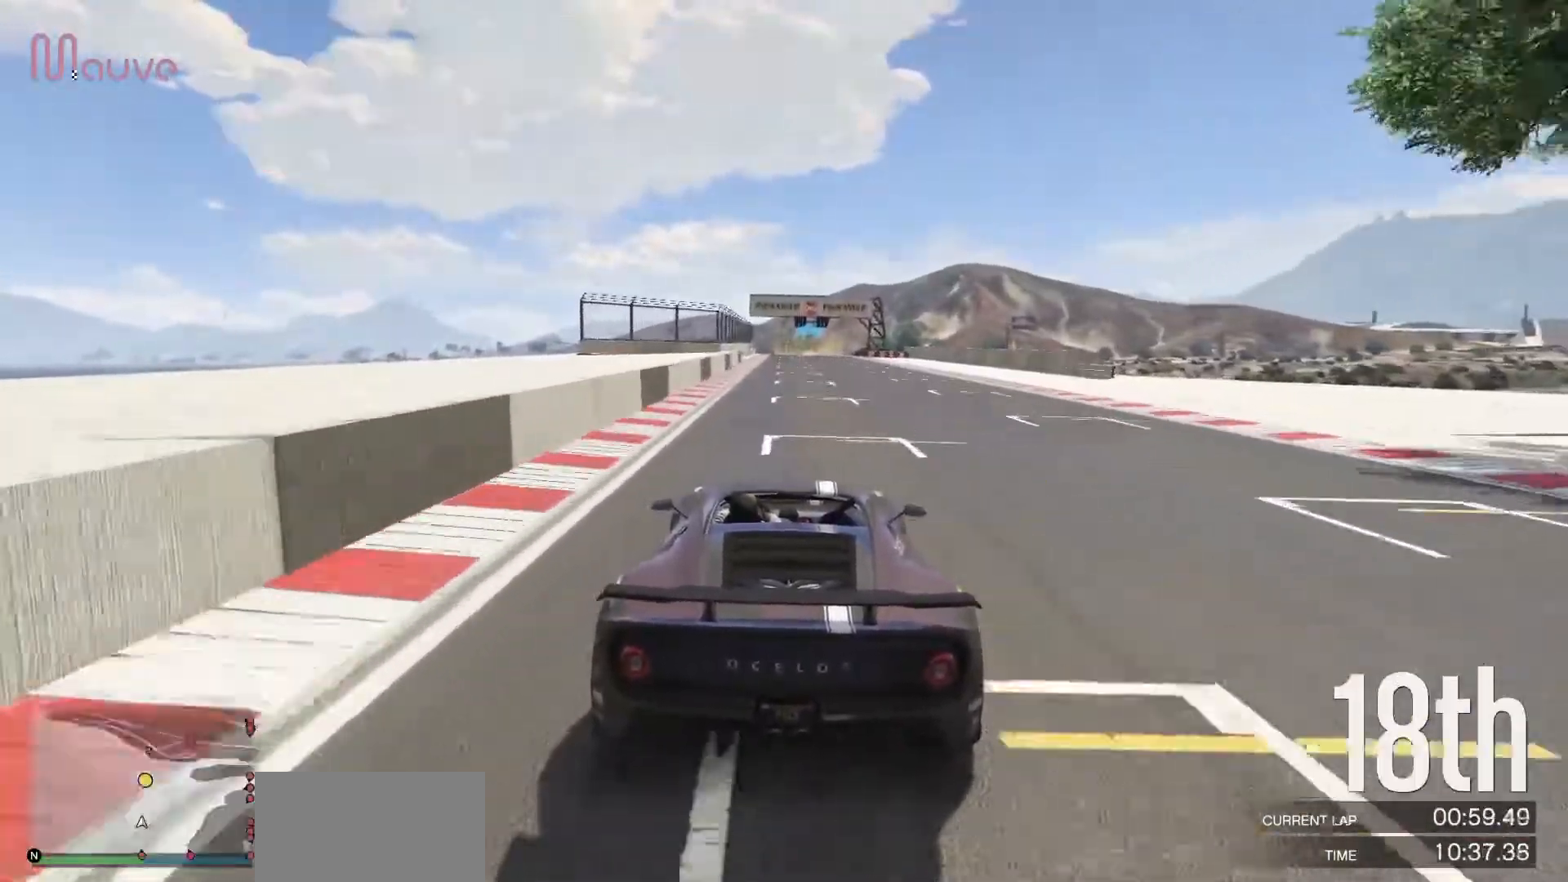
{"buttons": ["R2"], "left_stick": "center", "events": []}
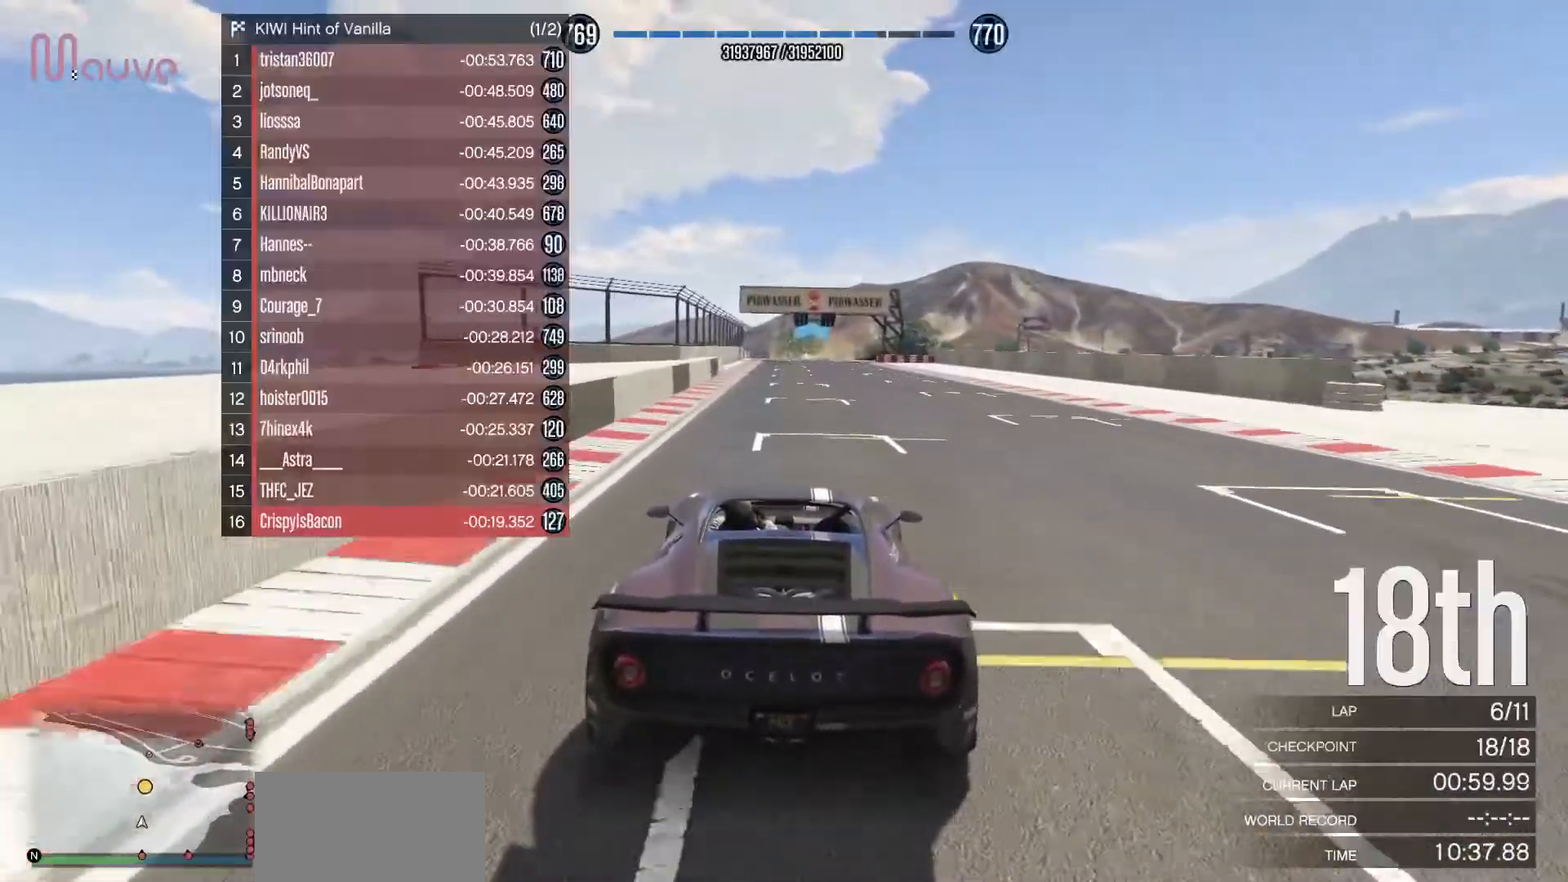
{"buttons": ["R2"], "left_stick": "center", "events": []}
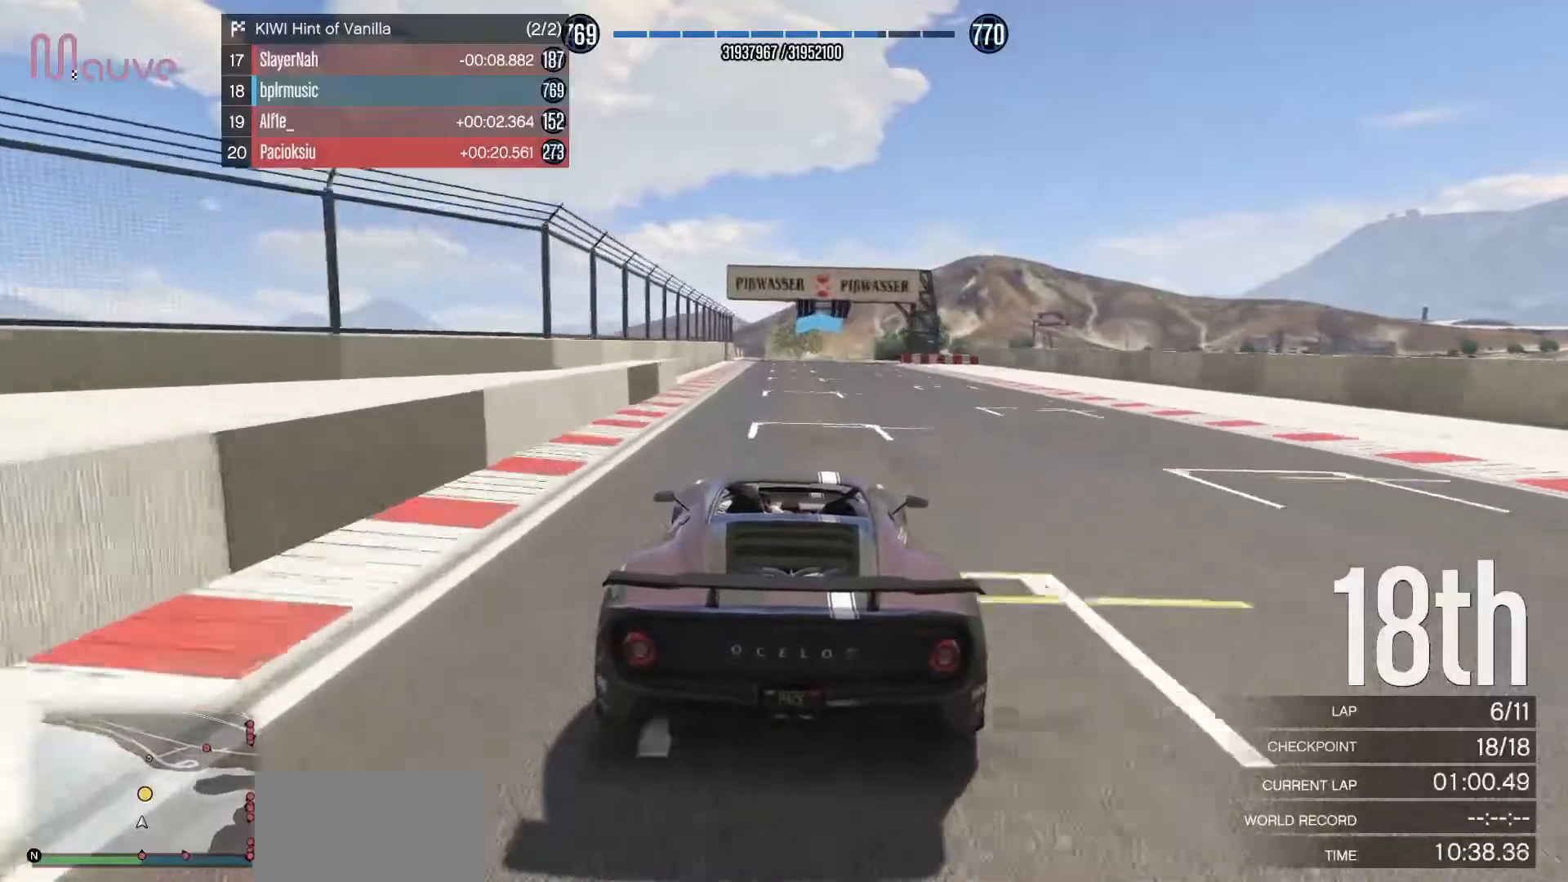
{"buttons": ["R2"], "left_stick": "center", "events": []}
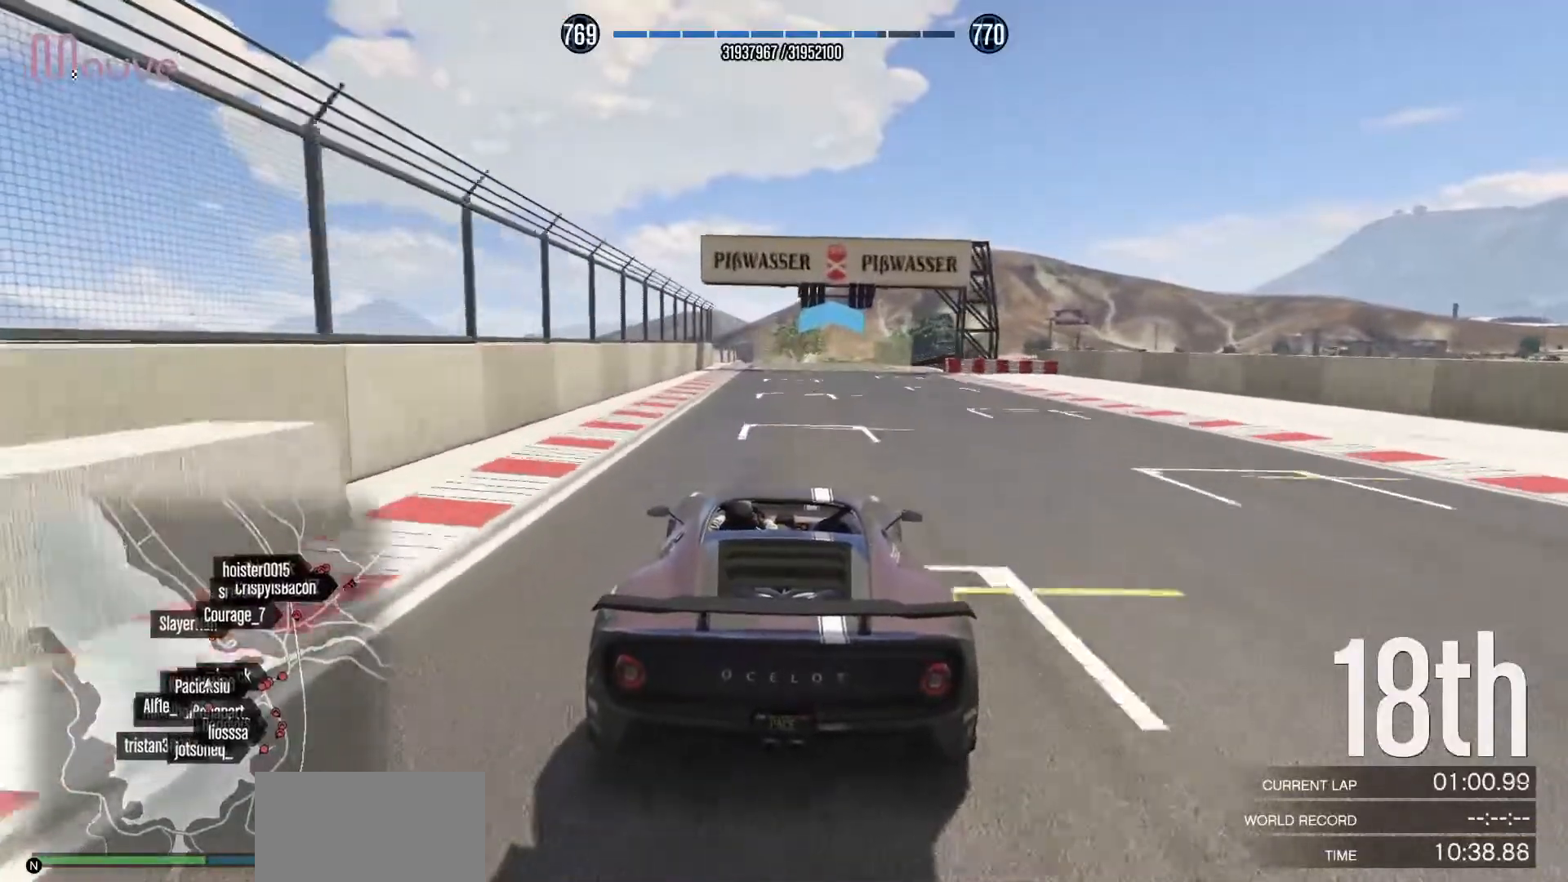
{"buttons": ["R2"], "left_stick": "center", "events": []}
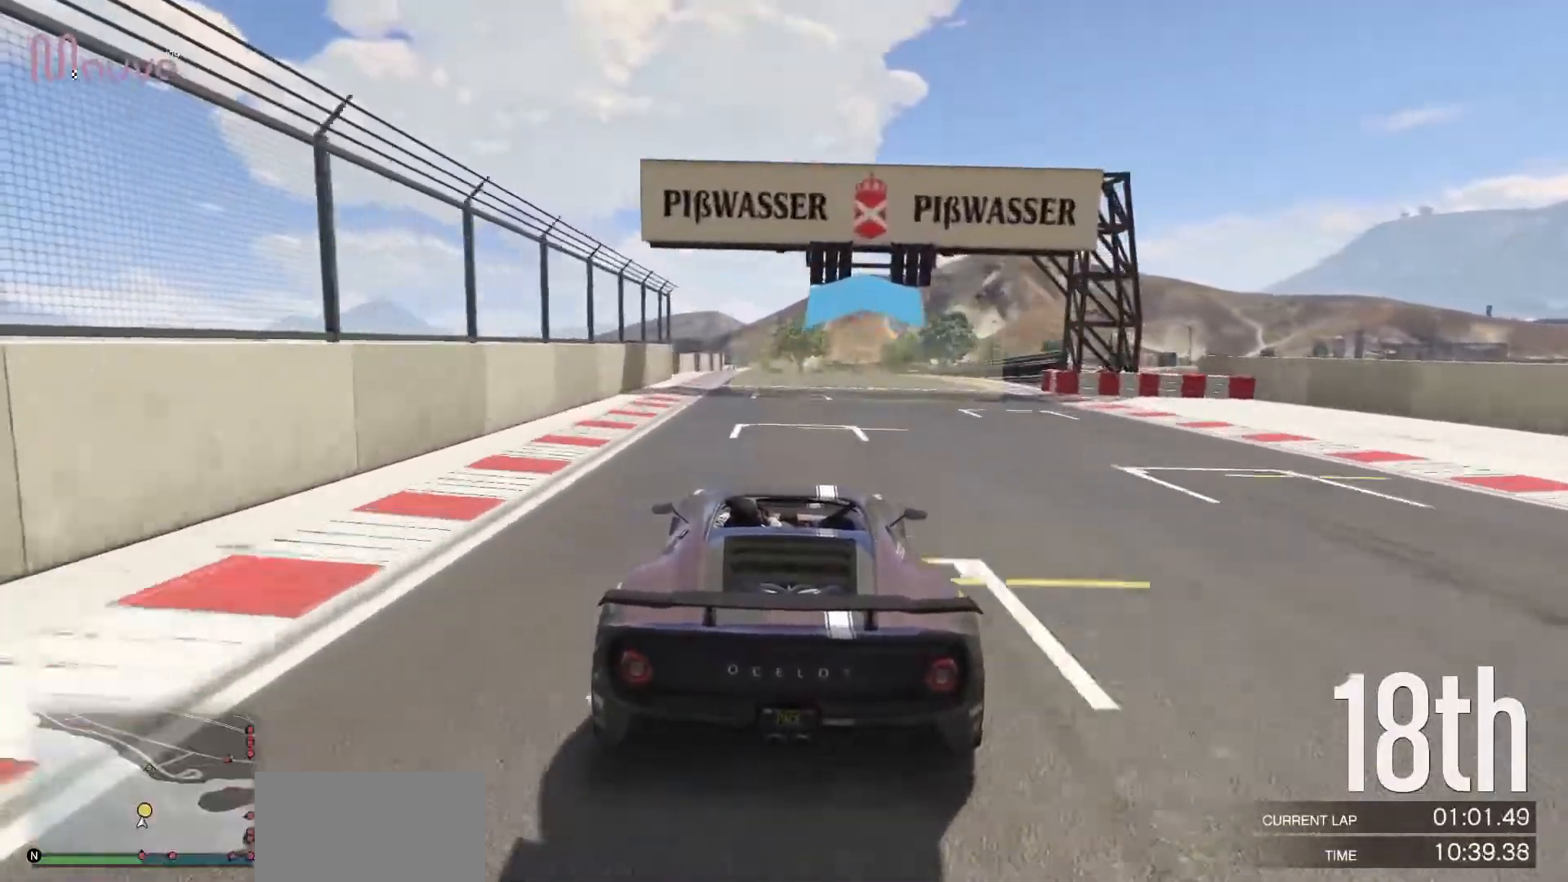
{"buttons": ["R2"], "left_stick": "center", "events": [[300, "left_stick", "left"], [400, "left_stick", "center"]]}
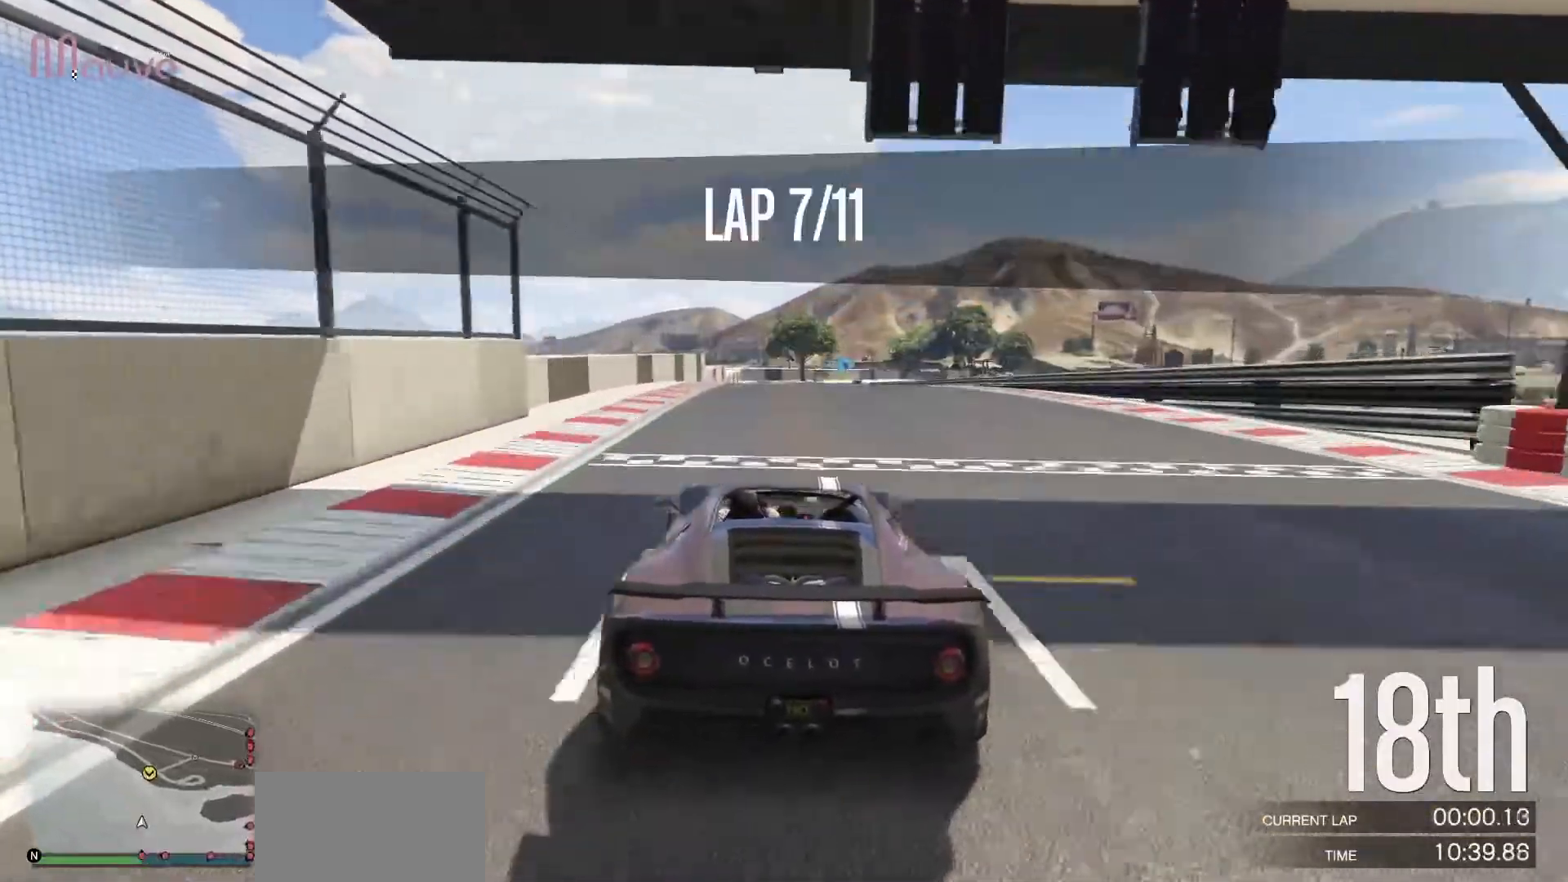
{"buttons": ["R2"], "left_stick": "center", "events": []}